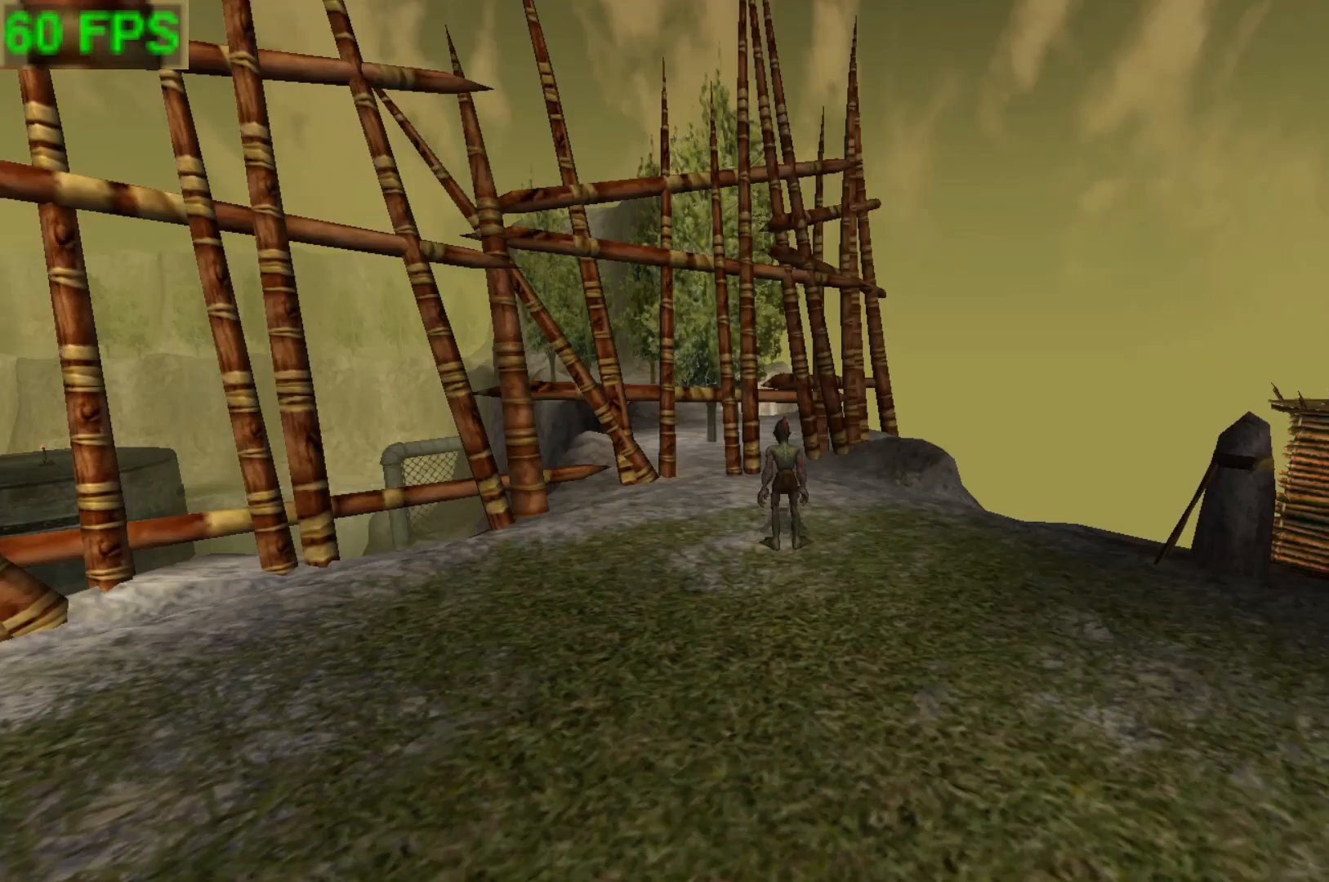
Gameplay with a controller (Xbox layout); each line is a JSON object with the inputs held at the frame after it. "events" lists button and stick changes between this image and that frame as [ms after this image, input, new state], when the widget could be followed in between. Not read: right_stick.
{"buttons": [], "left_stick": "up", "events": [[233, "left_stick", "up"]]}
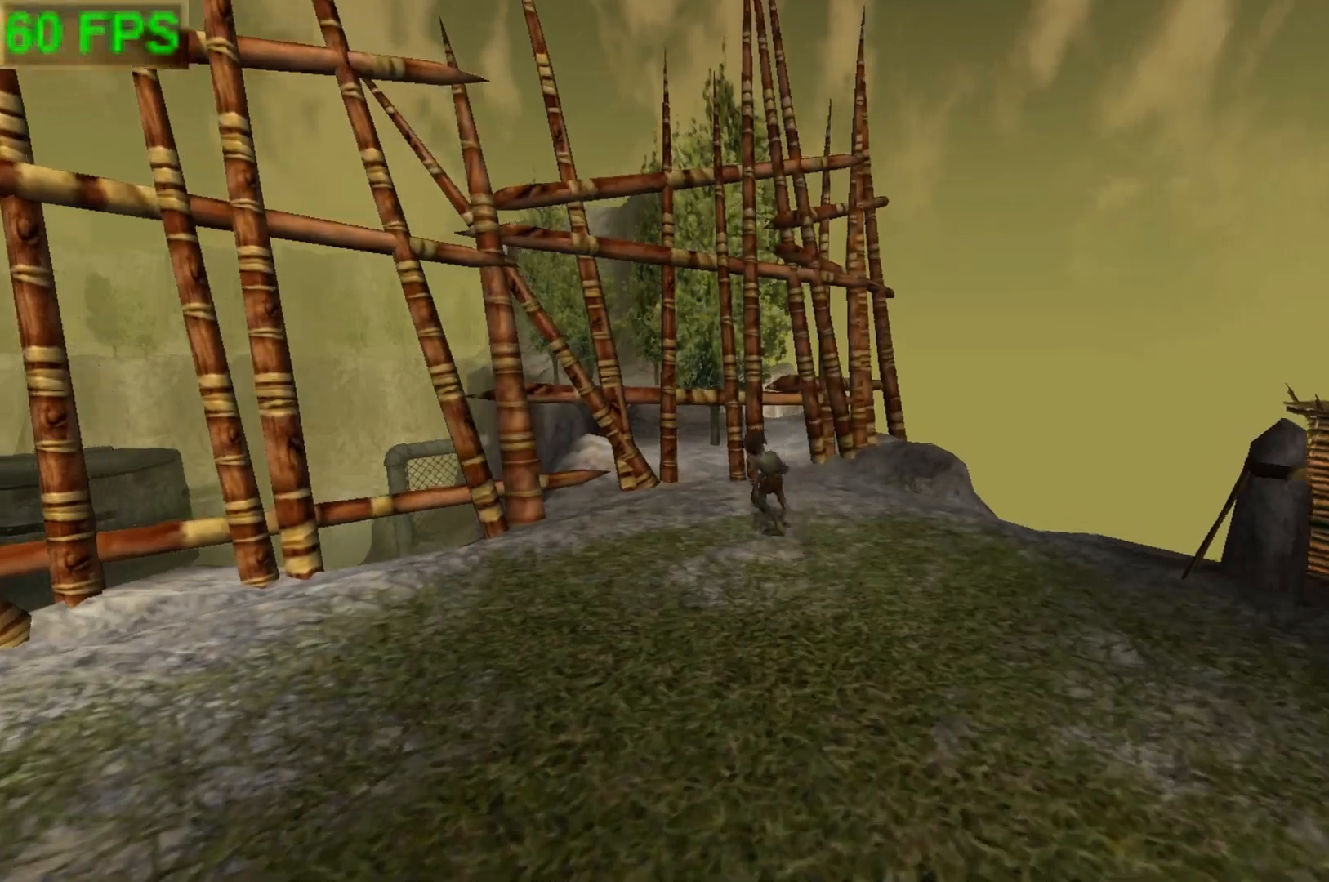
{"buttons": ["A"], "left_stick": "center", "events": [[300, "left_stick", "center"], [433, "A", "down"]]}
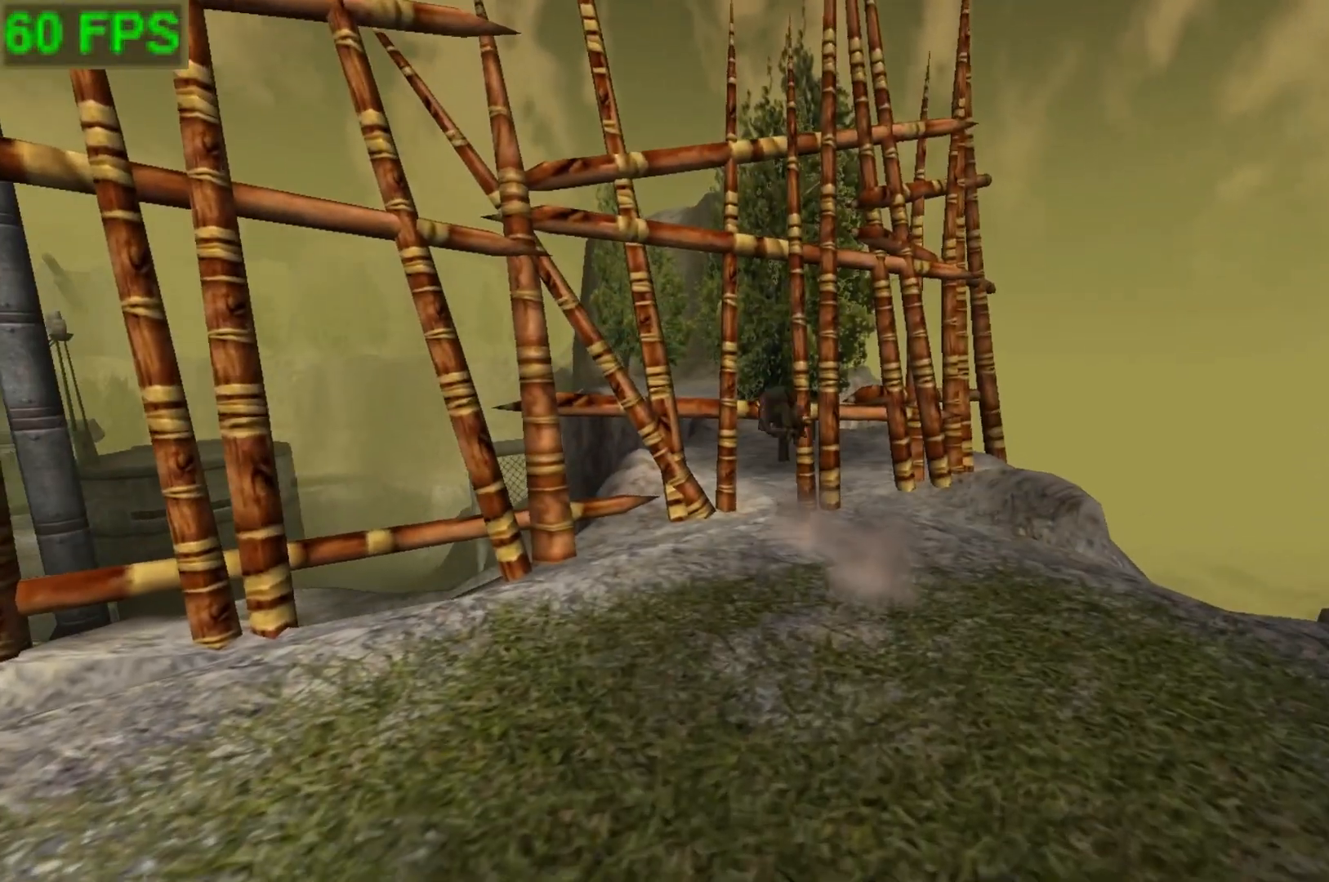
{"buttons": [], "left_stick": "center", "events": [[133, "A", "up"], [167, "left_stick", "up"], [233, "START", "down"], [333, "left_stick", "center"], [433, "START", "up"]]}
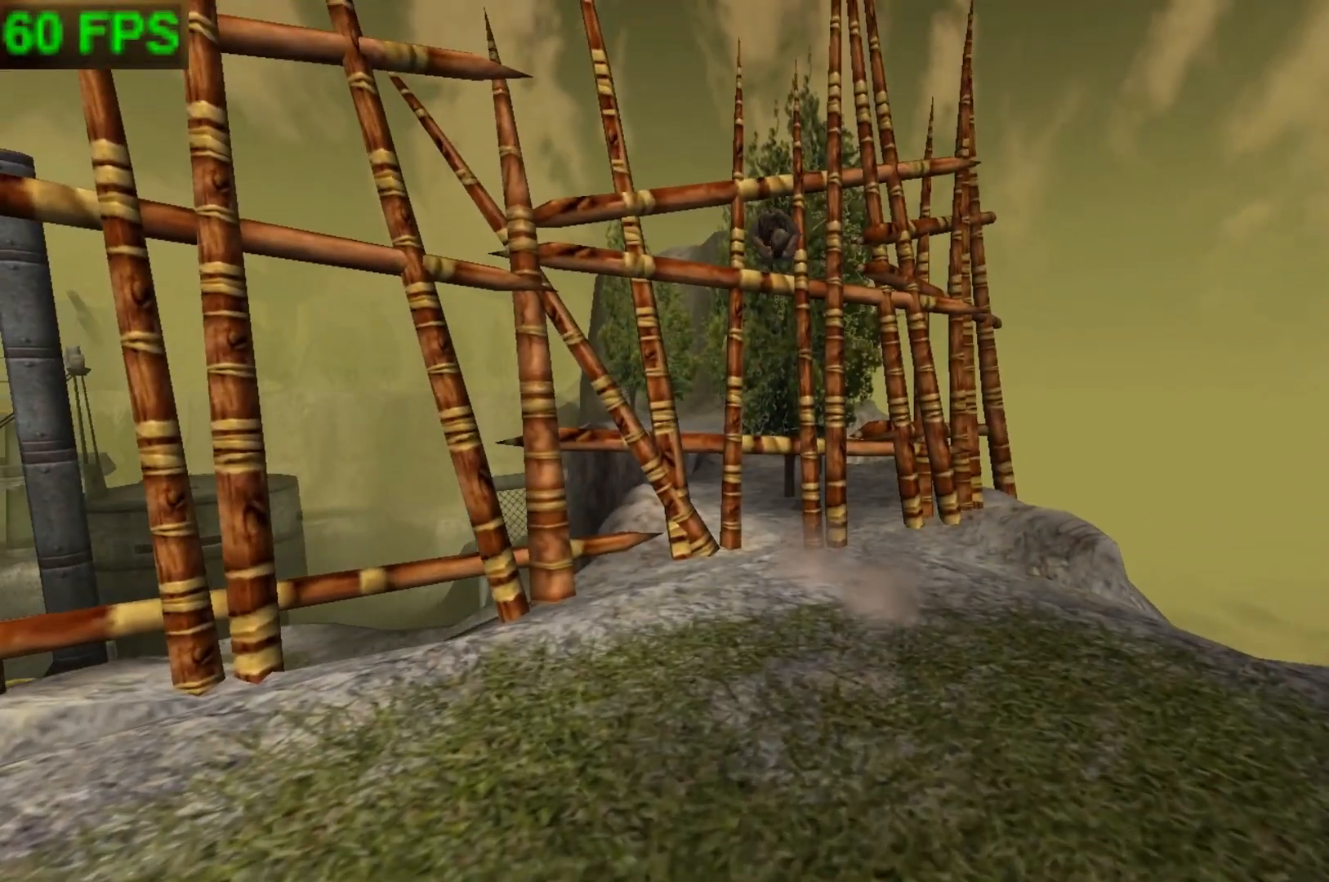
{"buttons": [], "left_stick": "center", "events": [[200, "A", "down"], [267, "A", "up"], [367, "A", "down"], [433, "A", "up"]]}
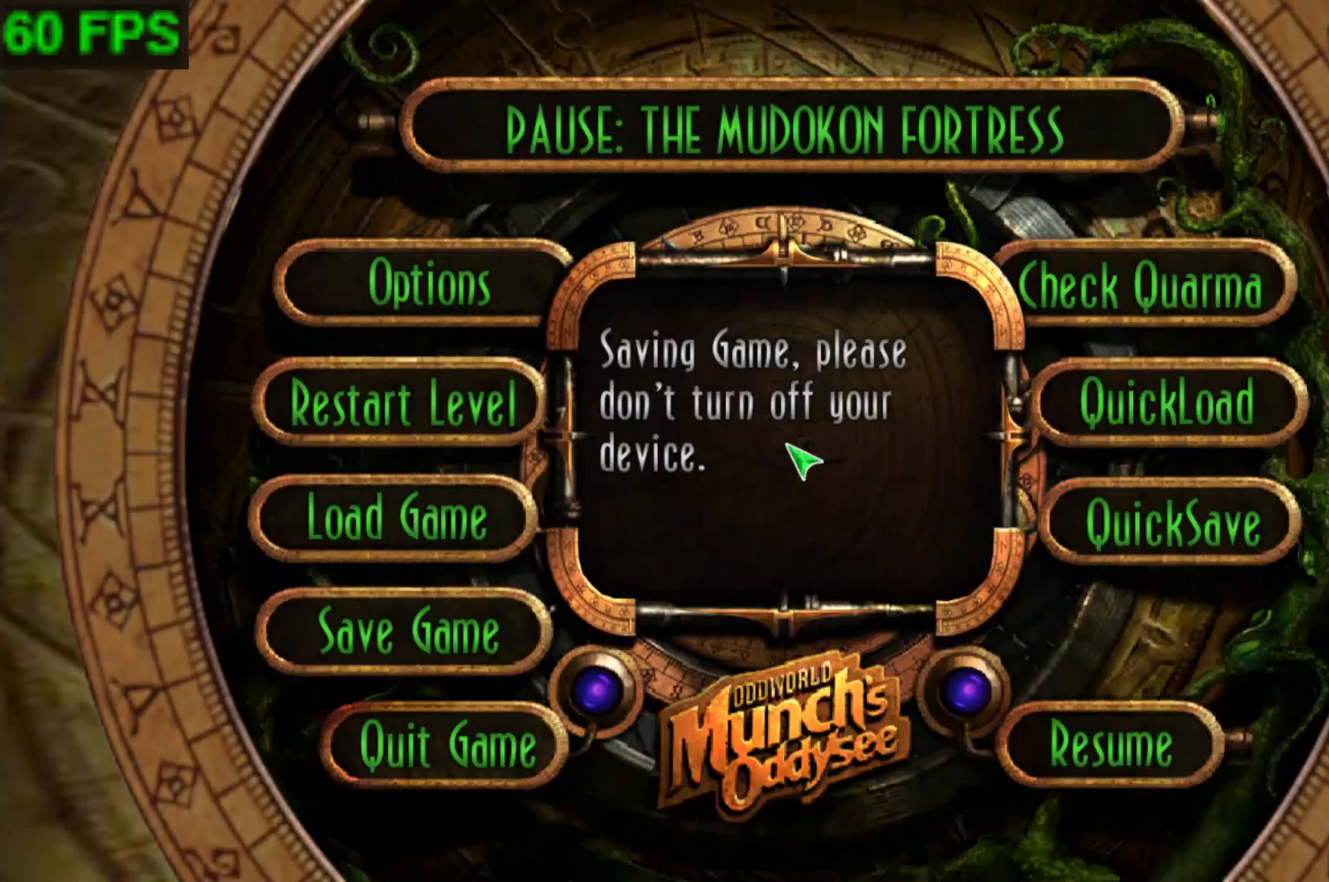
{"buttons": ["START"], "left_stick": "up", "events": [[300, "START", "down"], [300, "left_stick", "up"]]}
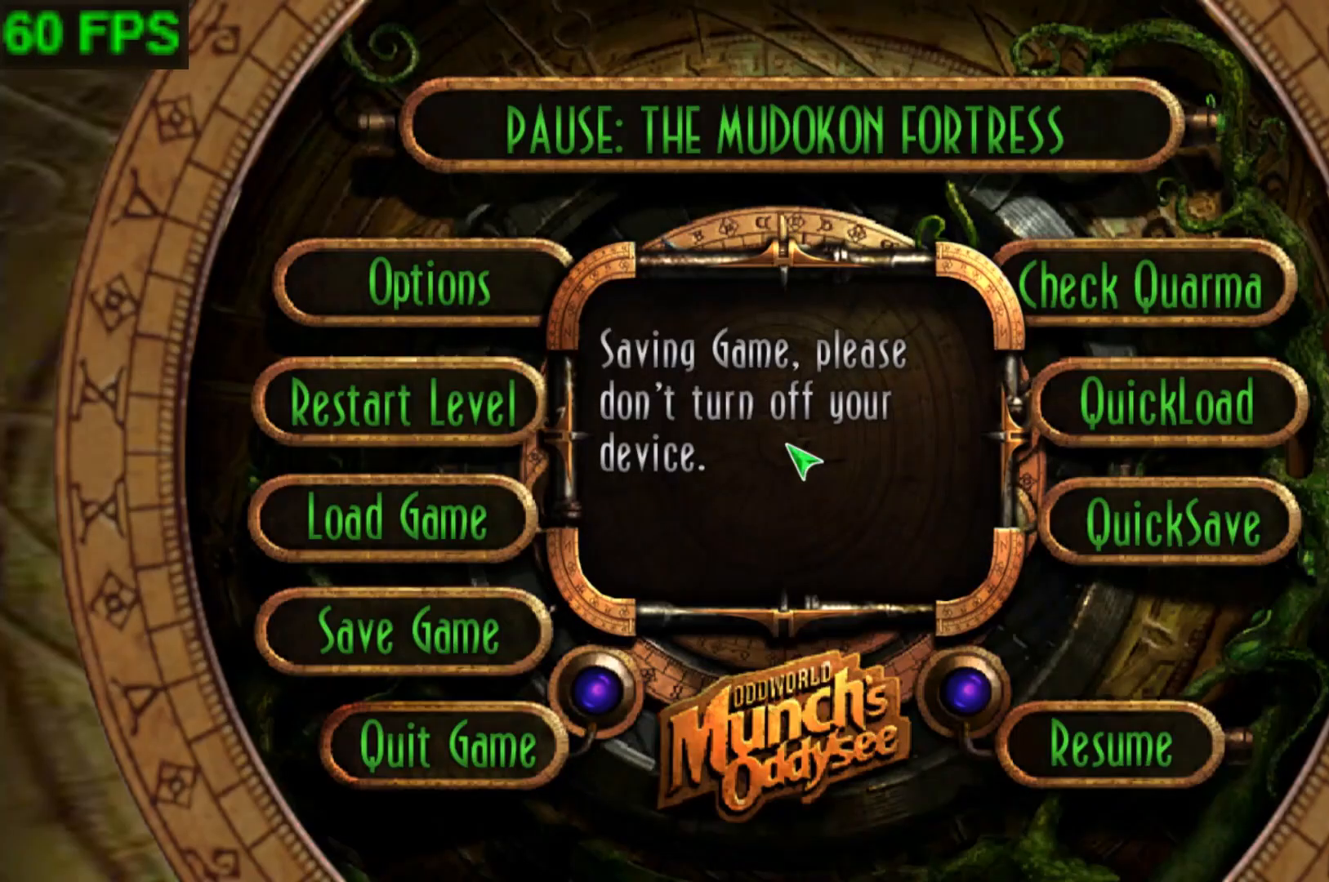
{"buttons": ["START"], "left_stick": "up", "events": []}
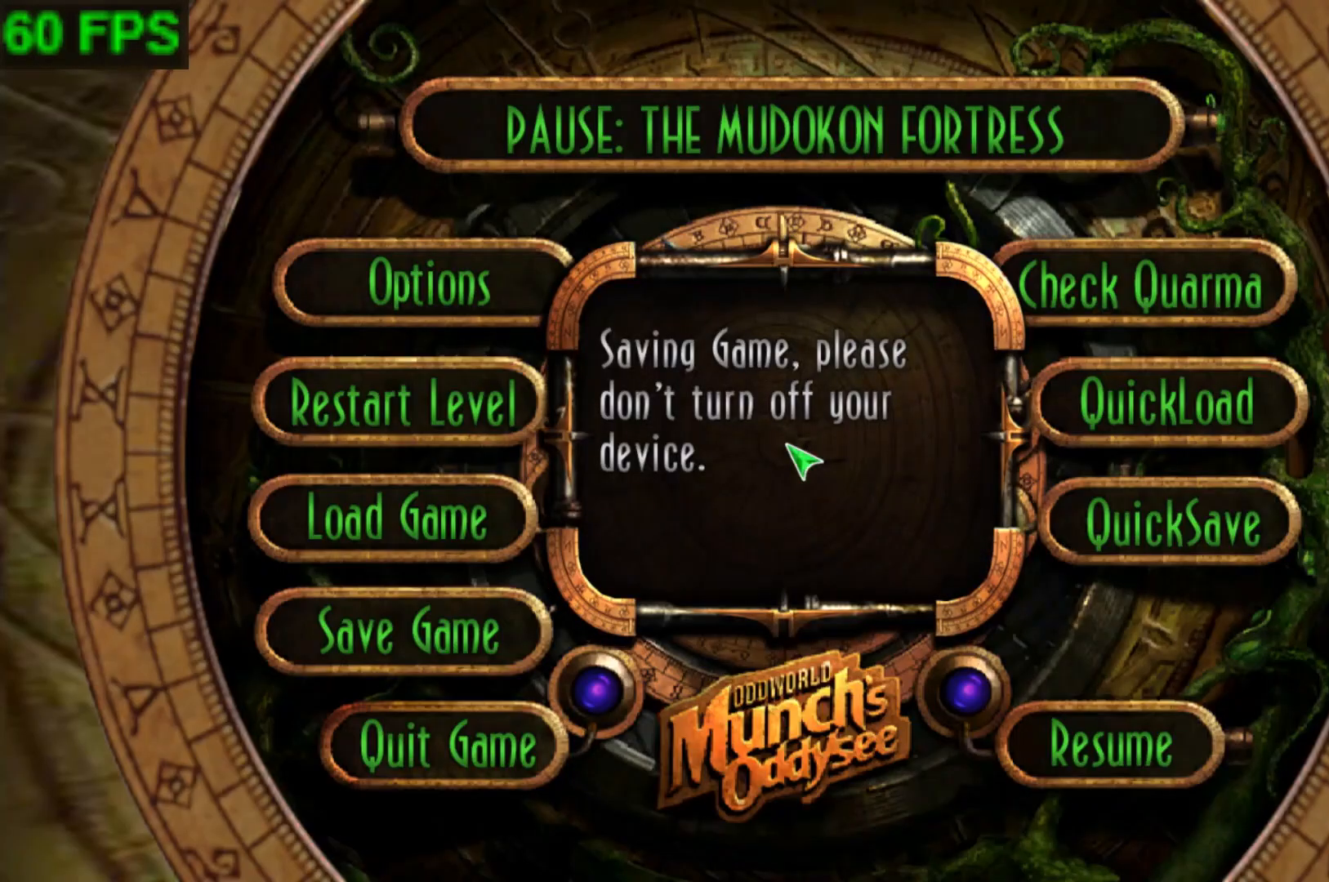
{"buttons": ["START"], "left_stick": "up", "events": []}
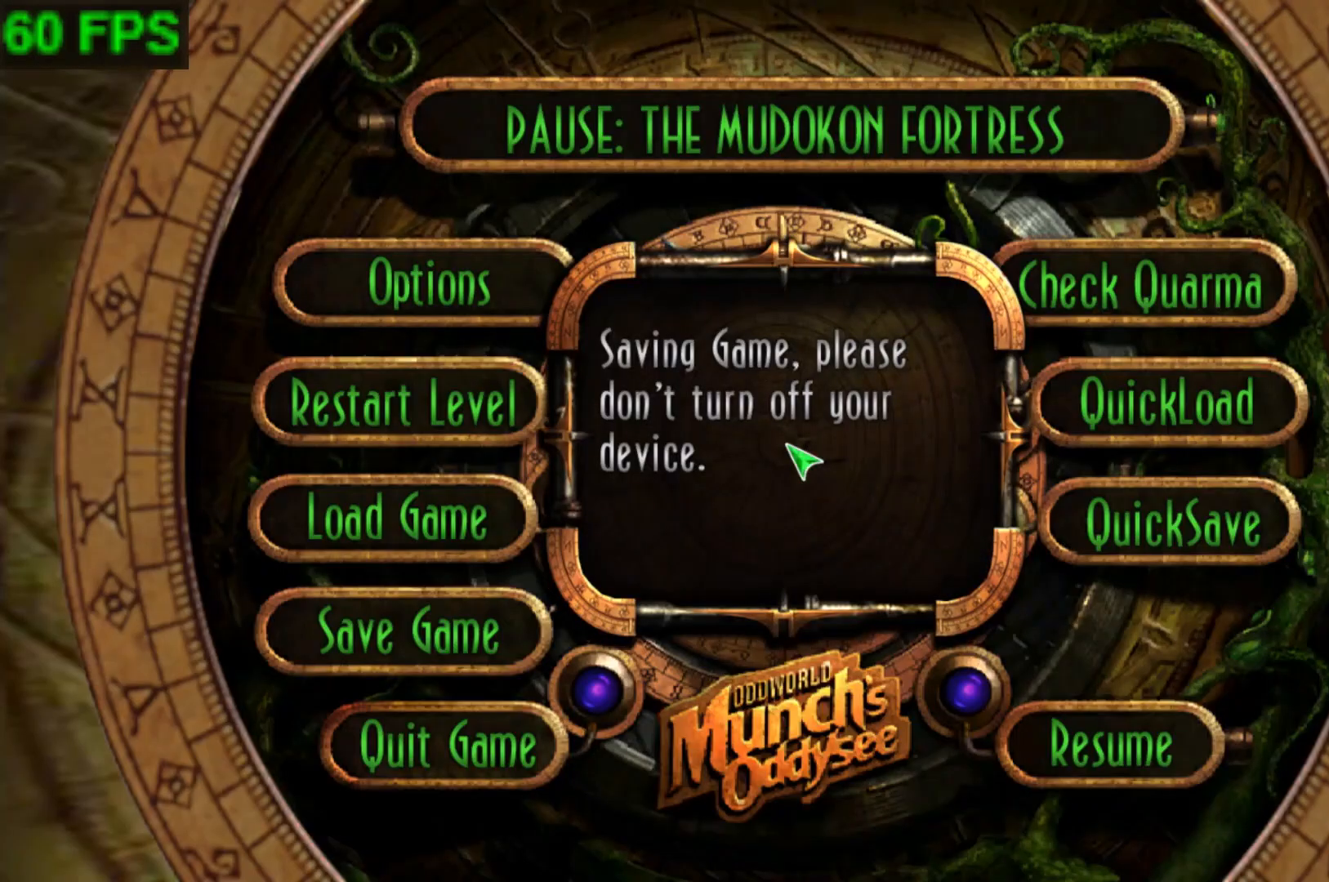
{"buttons": ["START"], "left_stick": "up", "events": []}
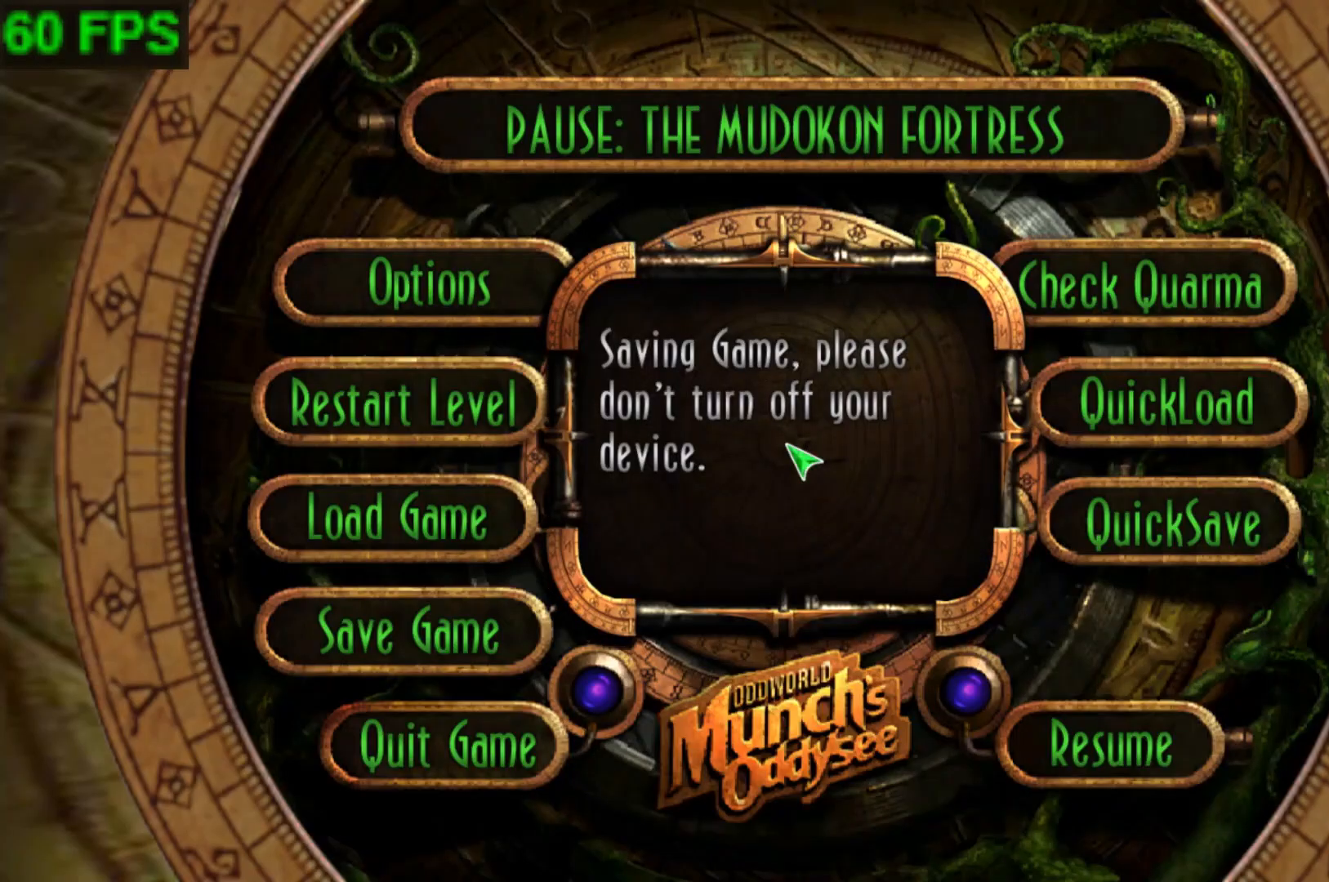
{"buttons": ["START"], "left_stick": "up", "events": []}
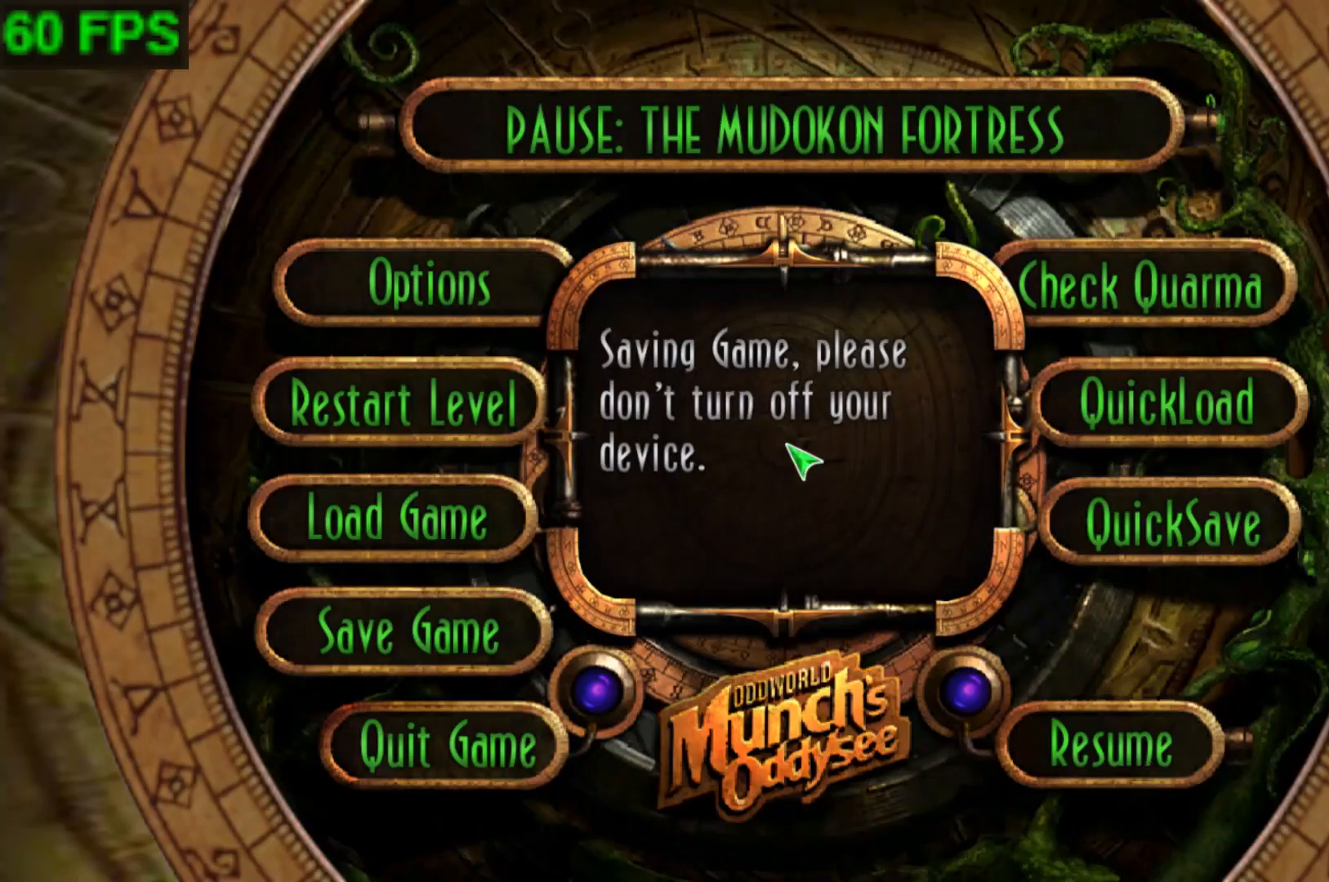
{"buttons": ["START"], "left_stick": "up", "events": []}
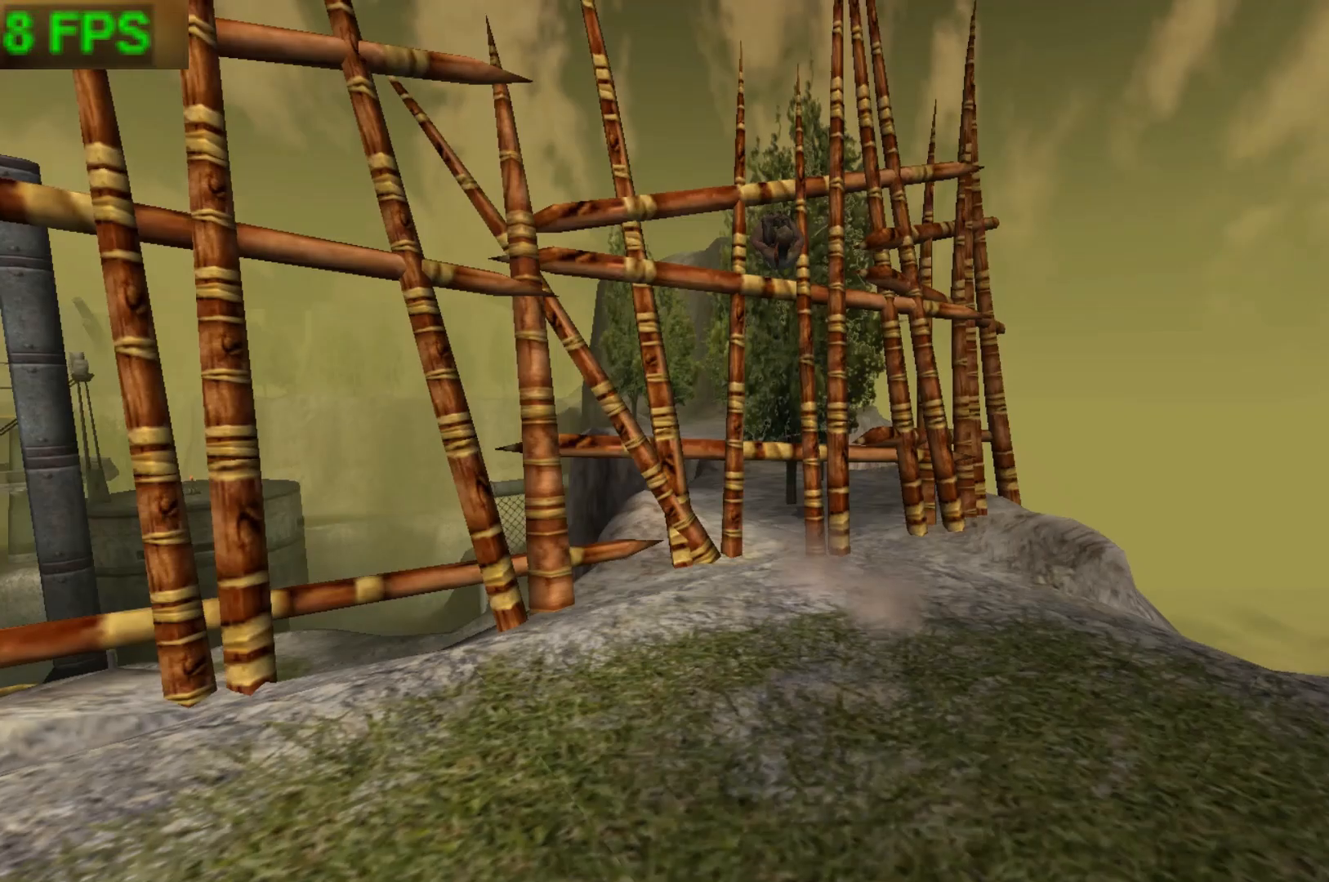
{"buttons": [], "left_stick": "center", "events": [[367, "START", "up"], [433, "left_stick", "center"]]}
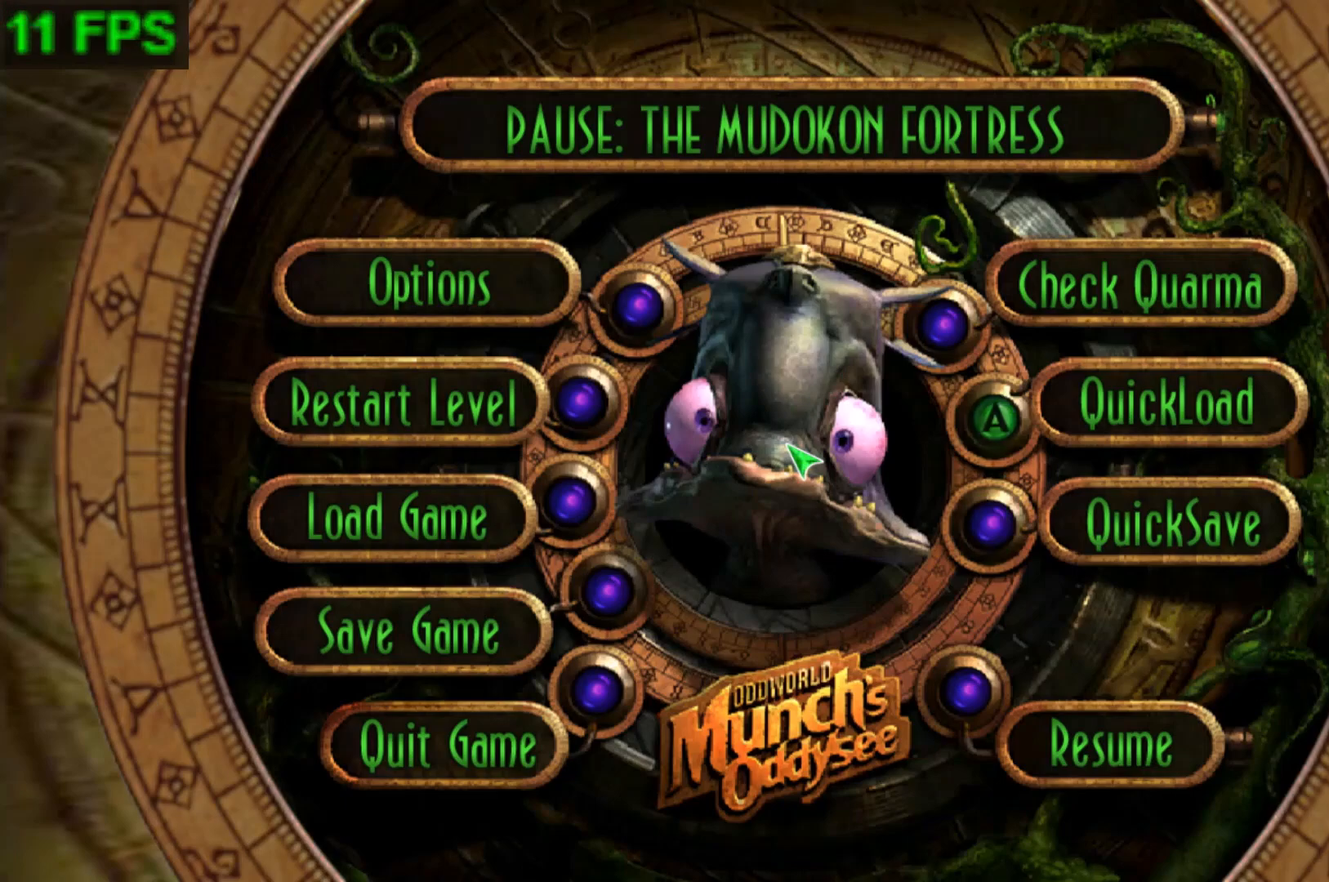
{"buttons": [], "left_stick": "up", "events": [[33, "A", "down"], [67, "A", "up"], [100, "left_stick", "left"], [167, "A", "down"], [267, "A", "up"], [267, "left_stick", "center"], [500, "left_stick", "up"]]}
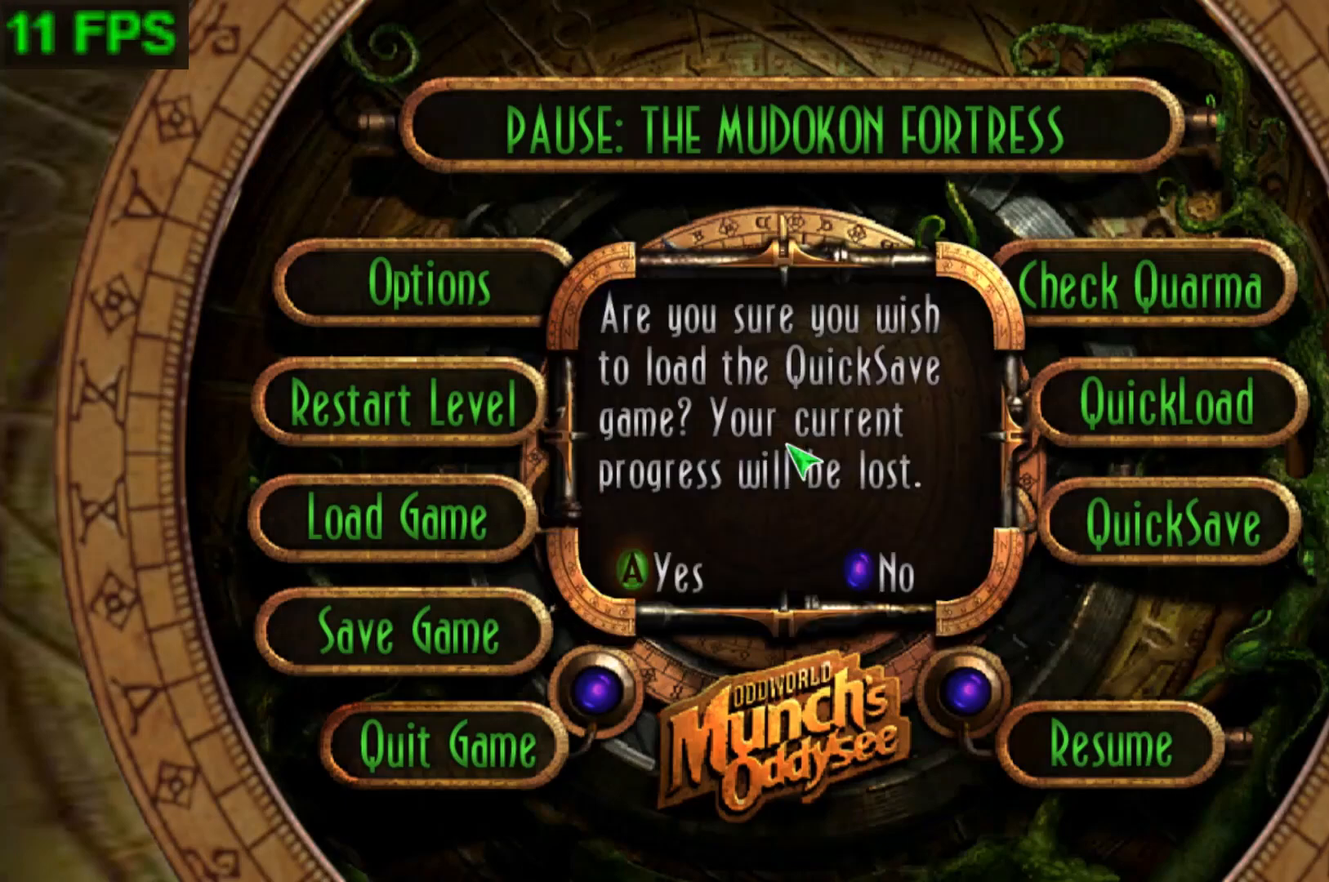
{"buttons": [], "left_stick": "up", "events": []}
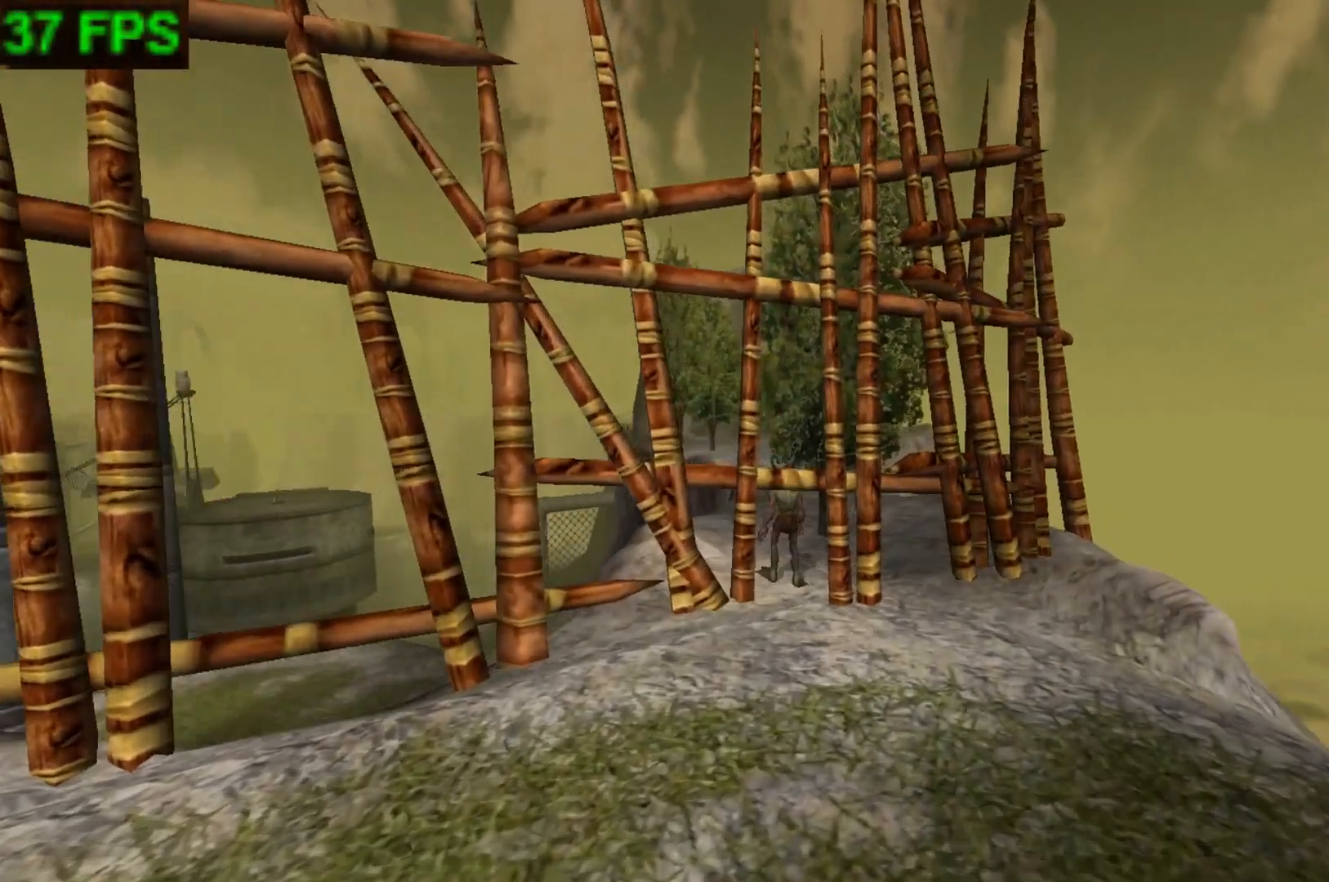
{"buttons": [], "left_stick": "center", "events": [[467, "left_stick", "center"]]}
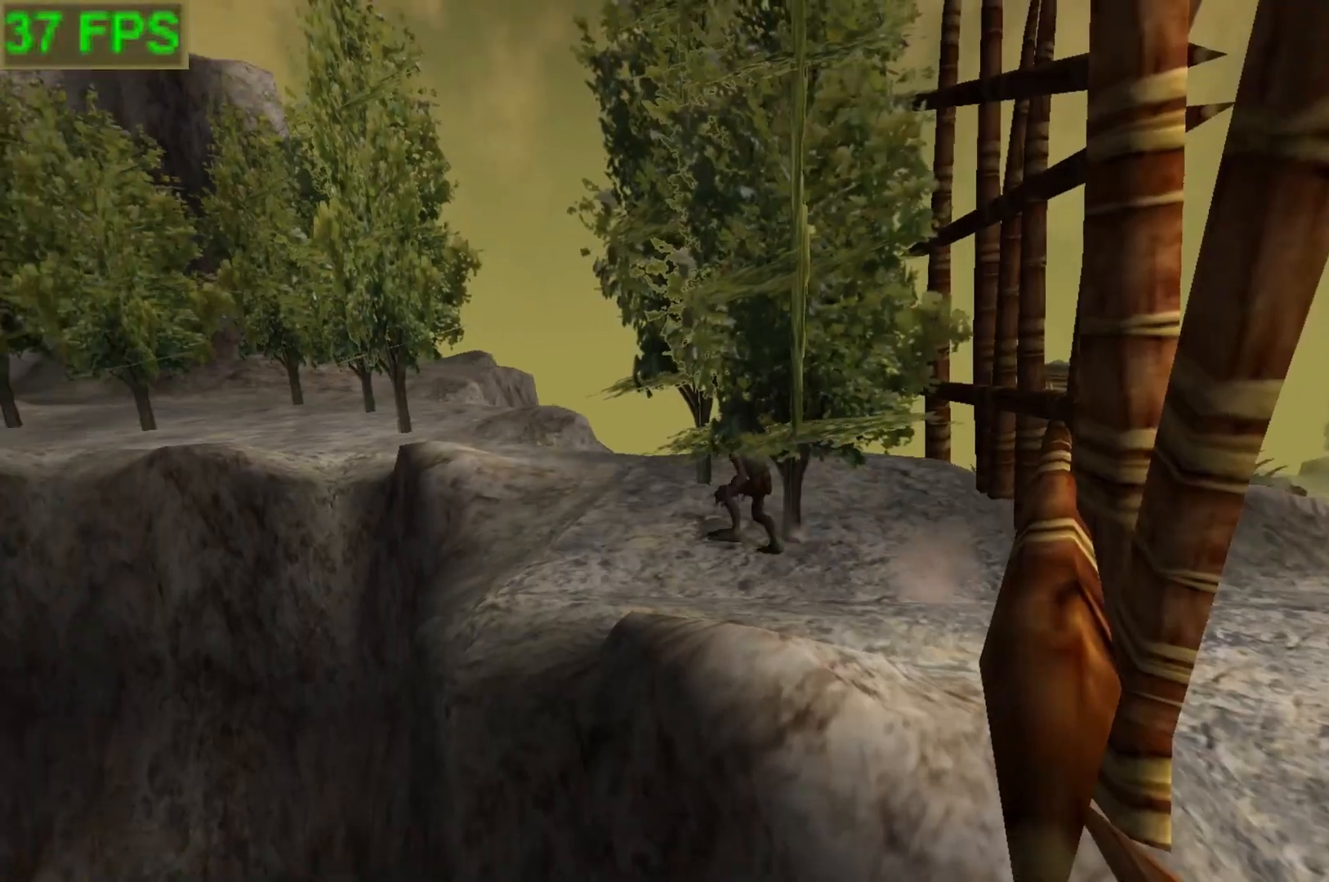
{"buttons": [], "left_stick": "center", "events": []}
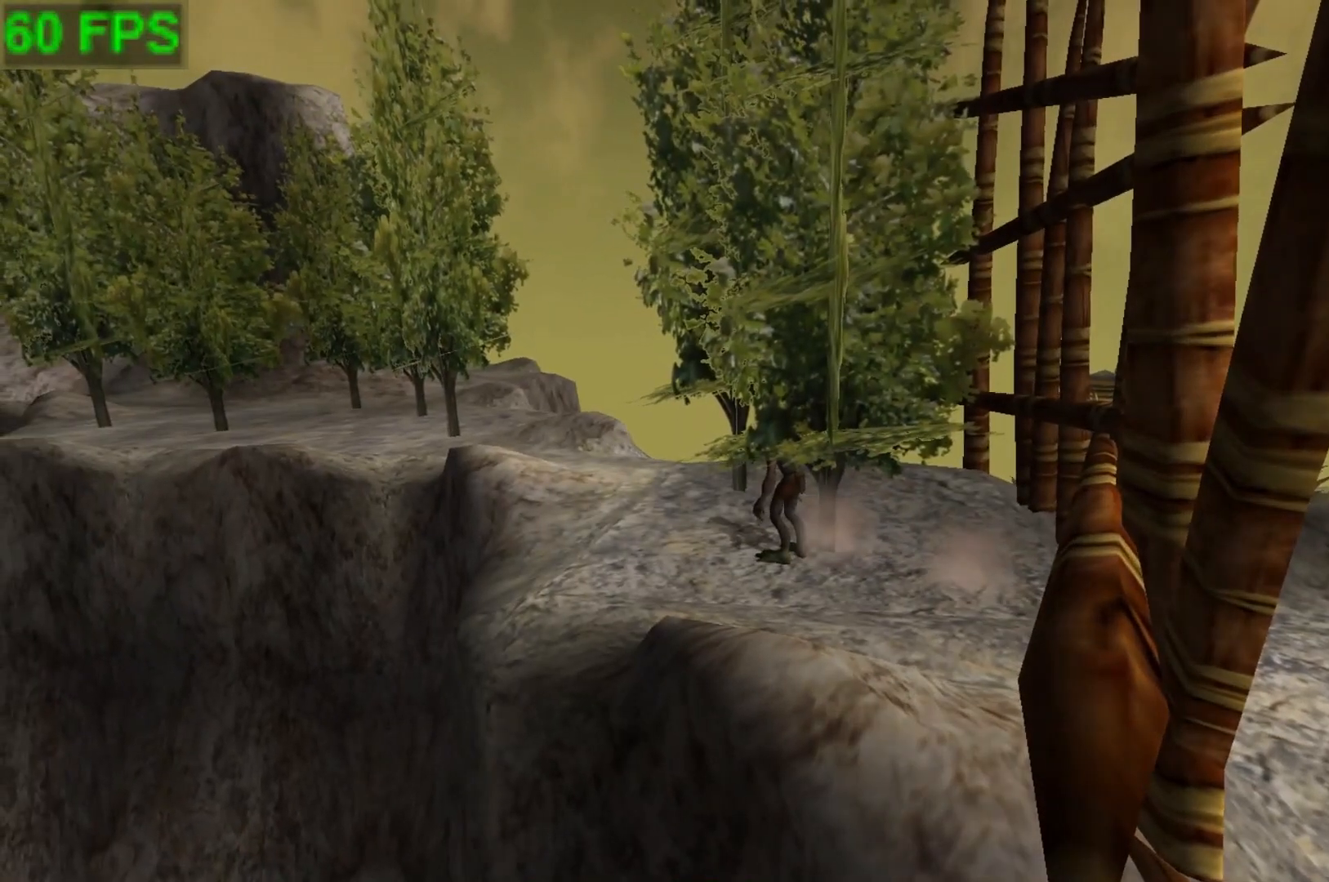
{"buttons": [], "left_stick": "center", "events": []}
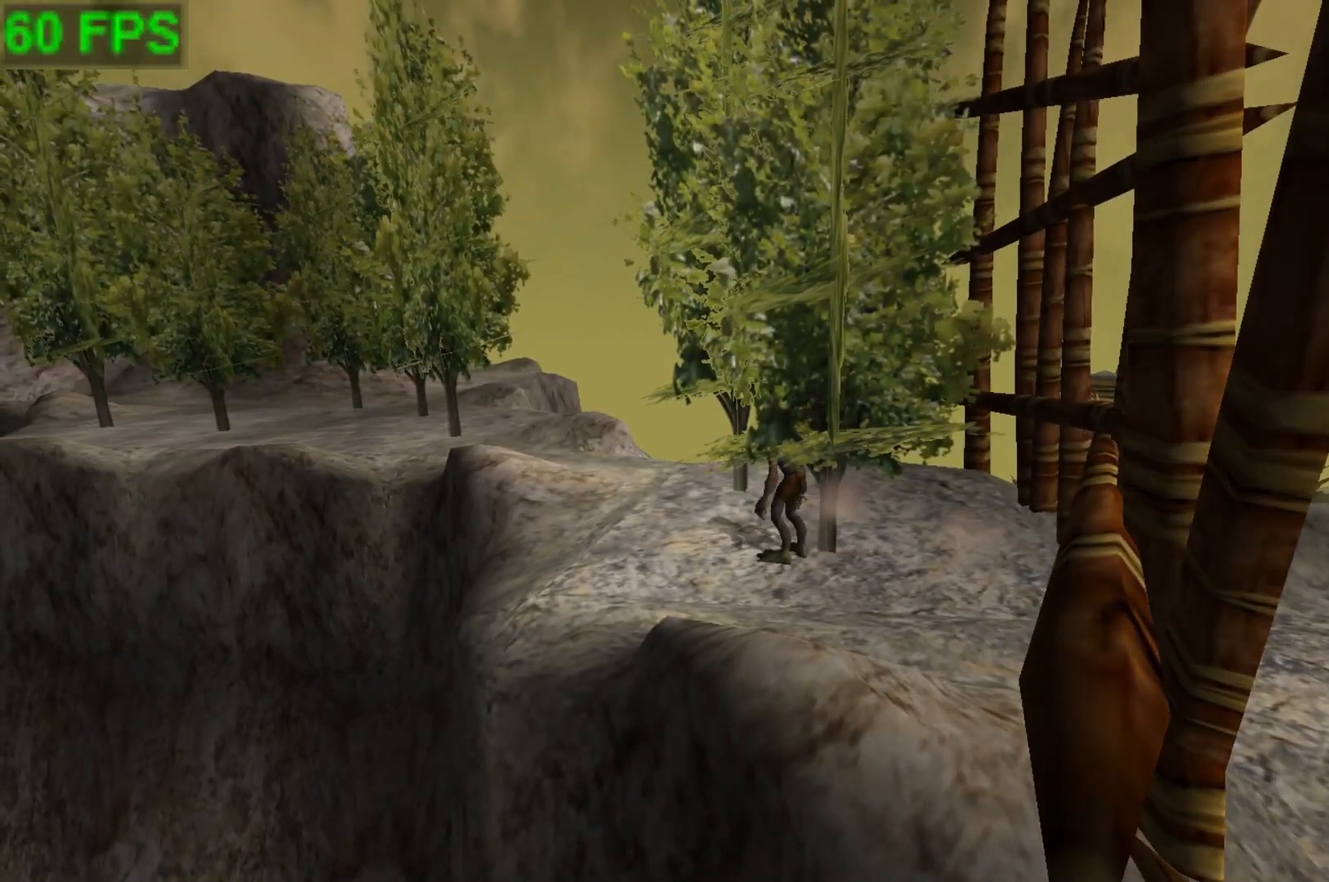
{"buttons": [], "left_stick": "center", "events": []}
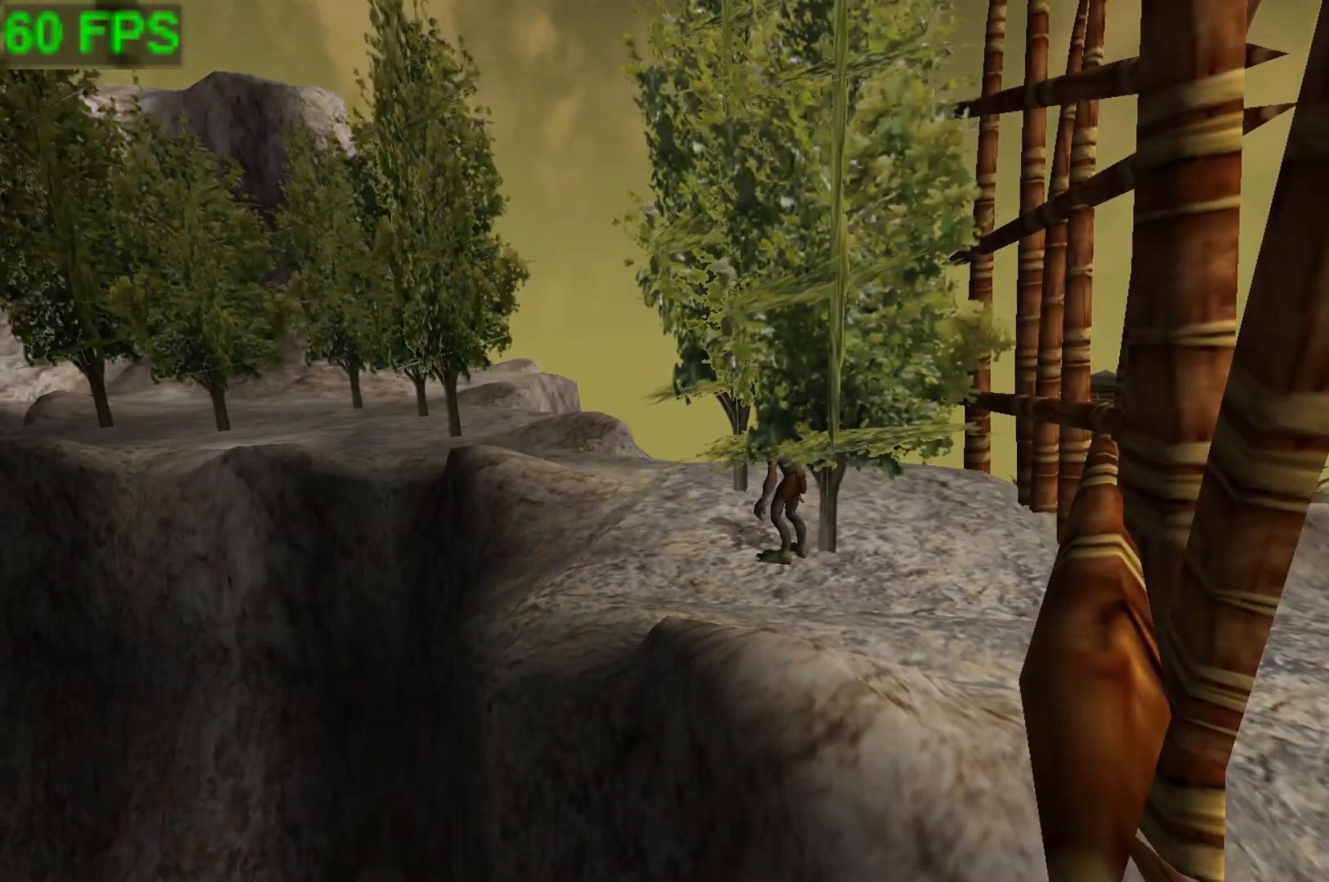
{"buttons": ["A"], "left_stick": "up-left", "events": [[33, "left_stick", "up-left"], [500, "A", "down"]]}
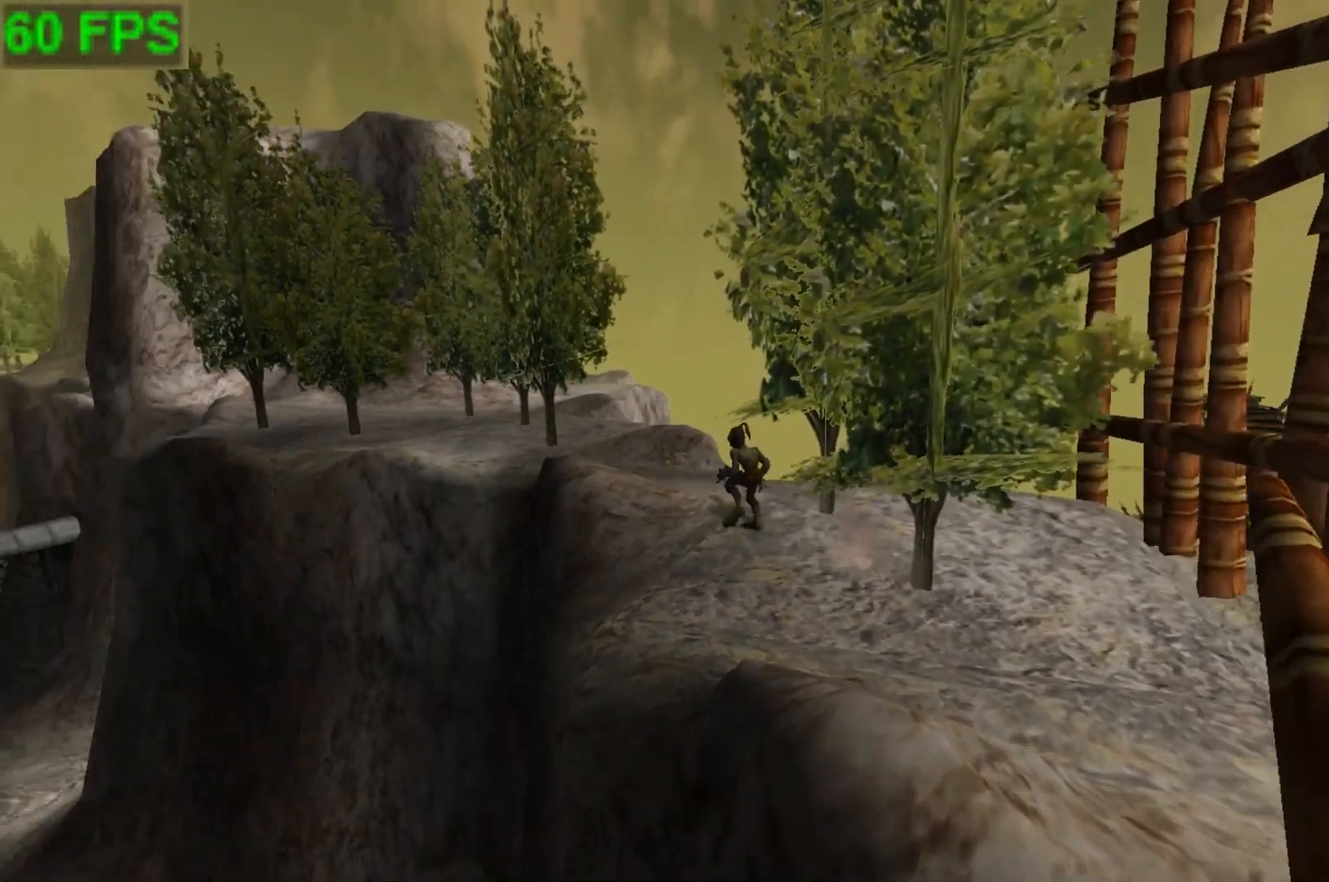
{"buttons": [], "left_stick": "up-left", "events": [[300, "A", "up"]]}
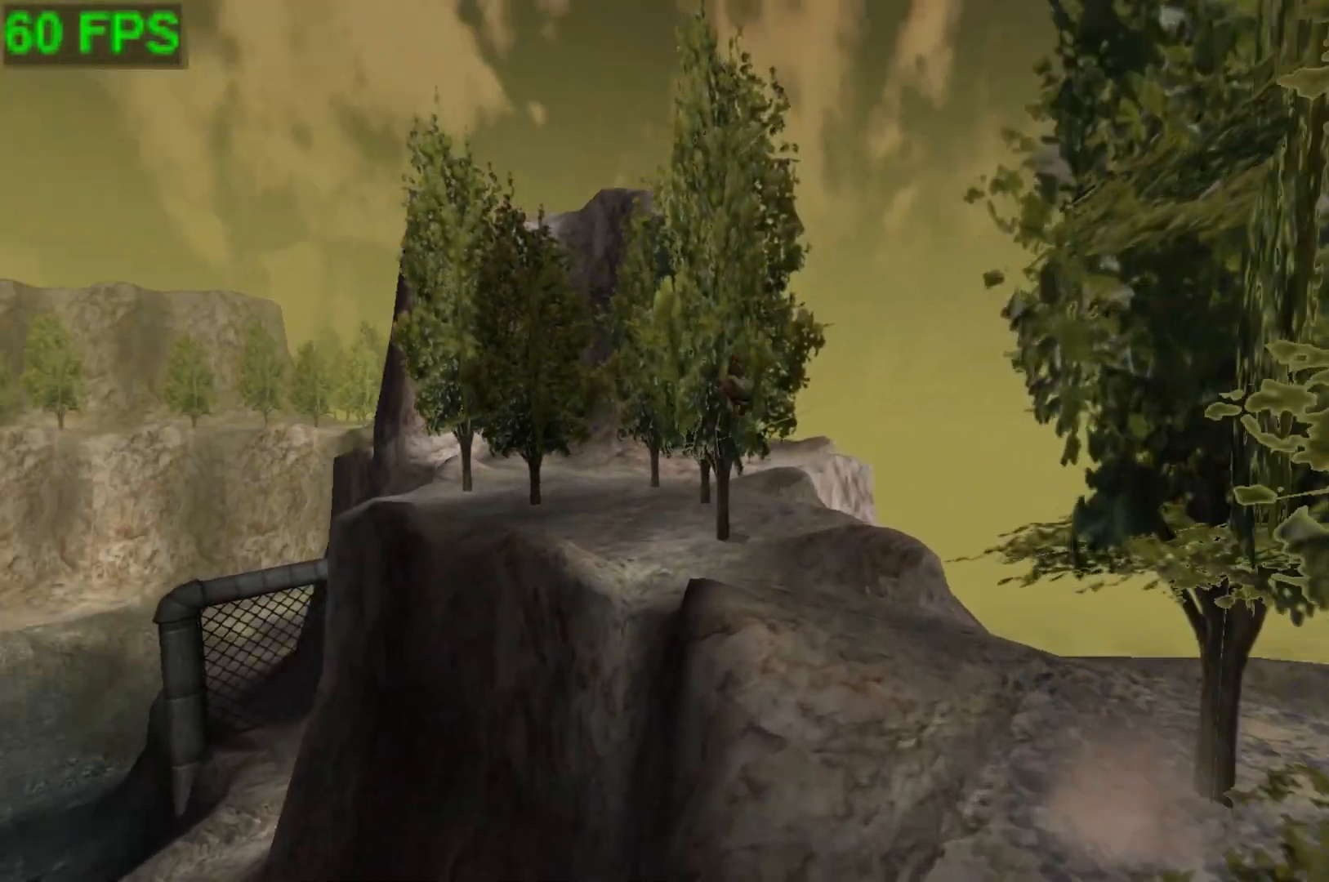
{"buttons": [], "left_stick": "up-left", "events": [[167, "A", "down"], [500, "A", "up"]]}
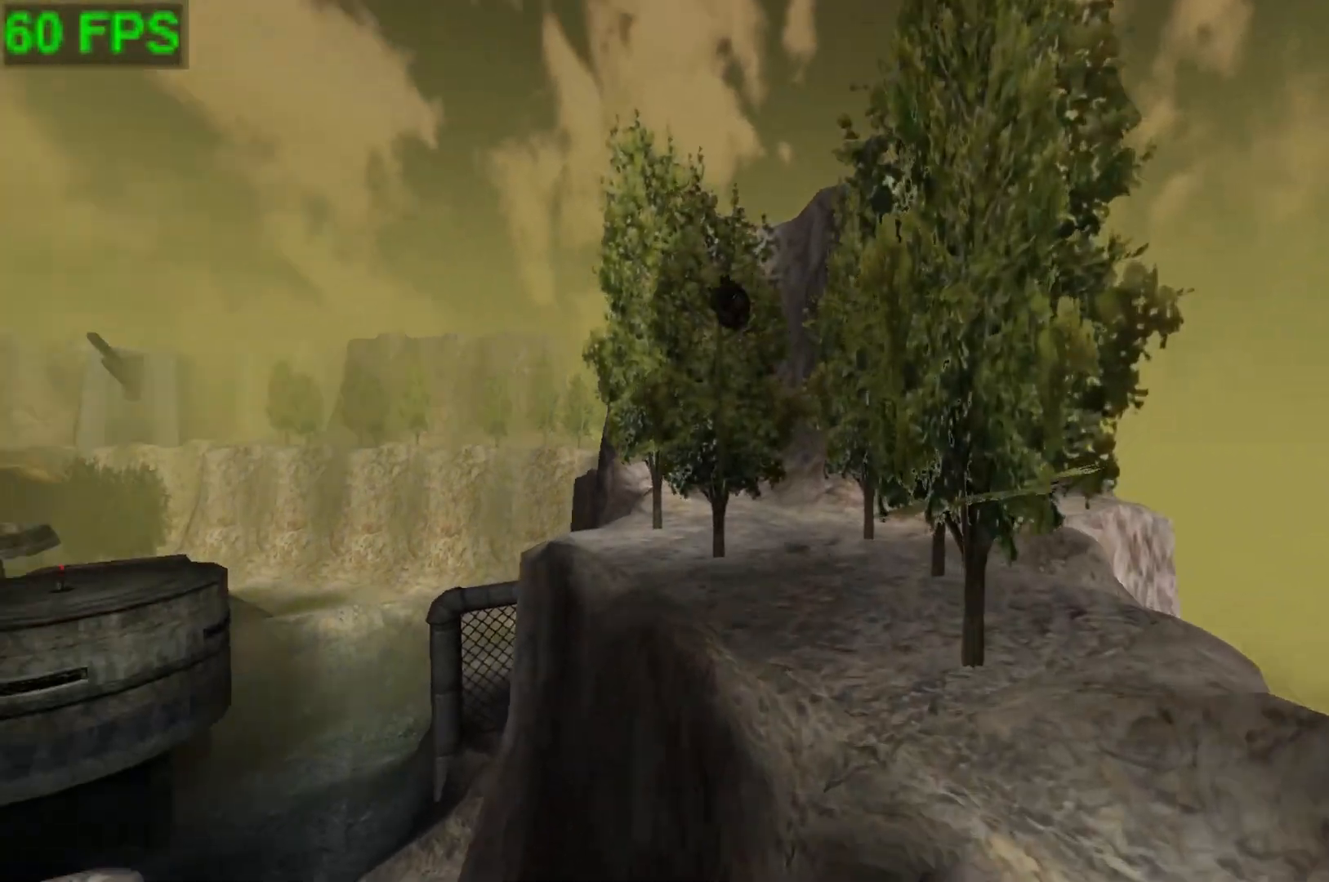
{"buttons": ["A"], "left_stick": "up-left", "events": [[333, "A", "down"]]}
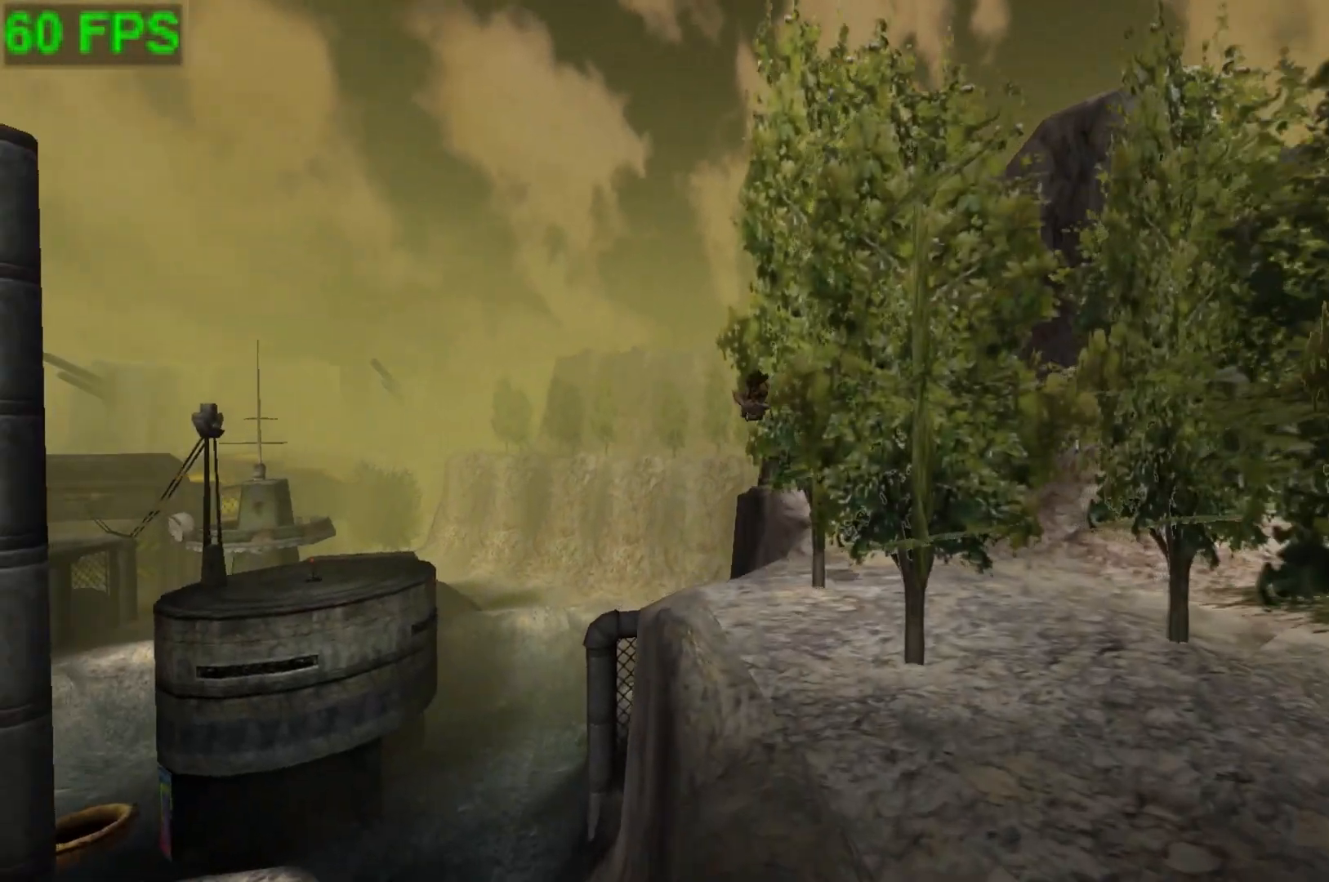
{"buttons": [], "left_stick": "up", "events": [[33, "left_stick", "up"], [133, "left_stick", "up-right"], [167, "A", "up"], [267, "L1", "down"], [367, "left_stick", "up"], [433, "L1", "up"]]}
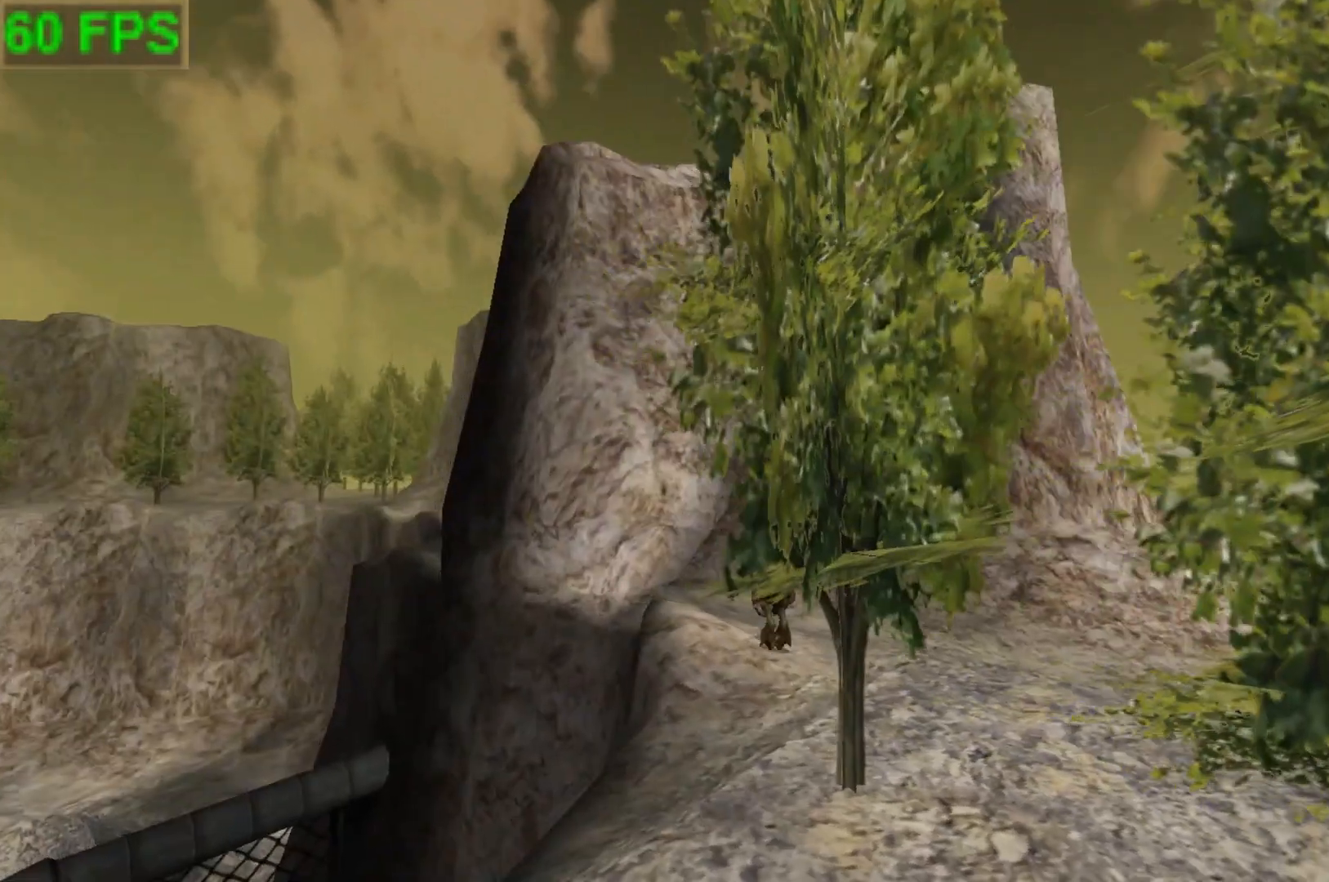
{"buttons": [], "left_stick": "left", "events": [[333, "left_stick", "up-left"], [467, "left_stick", "left"]]}
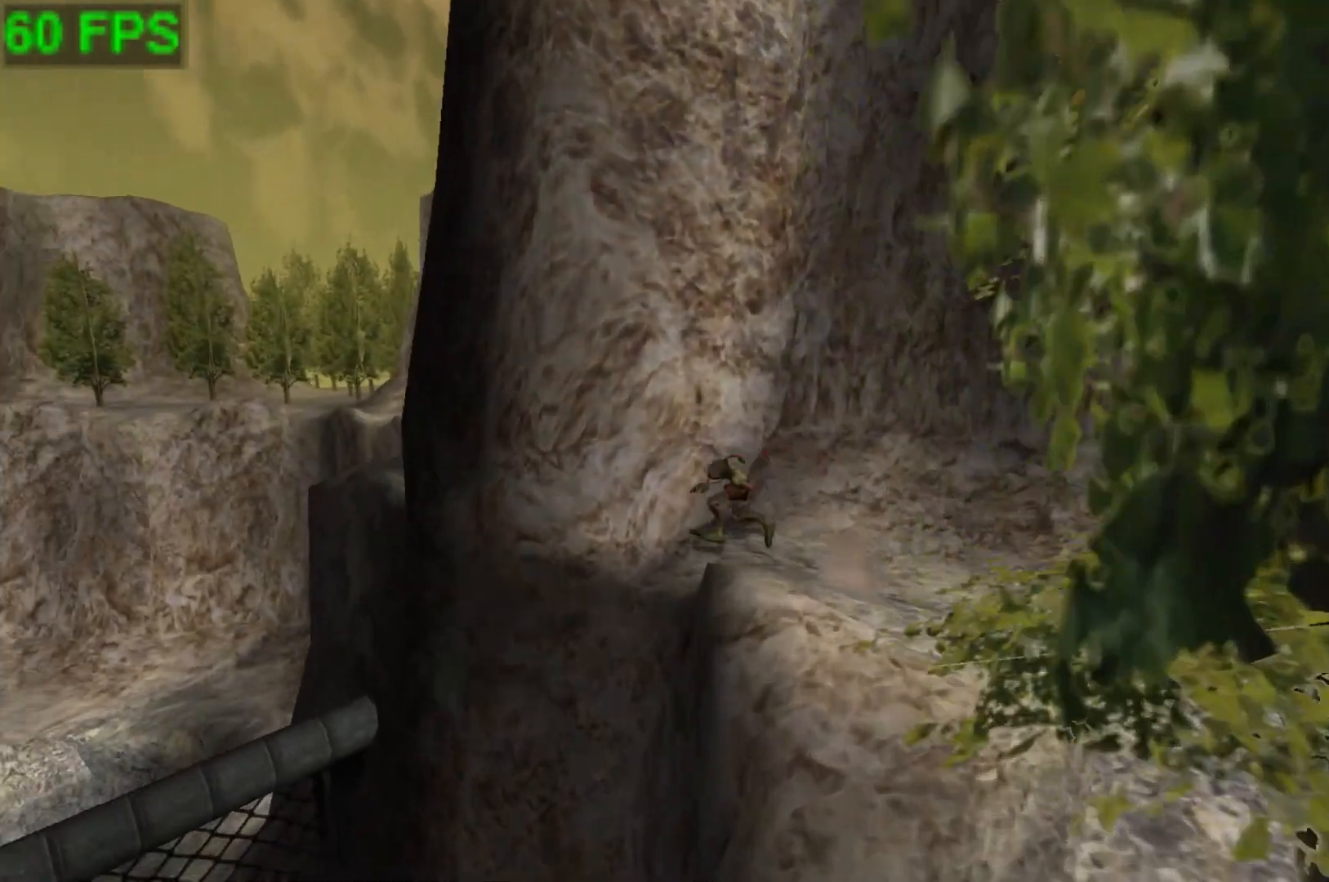
{"buttons": ["A"], "left_stick": "up-left", "events": [[133, "A", "down"], [433, "left_stick", "up-left"]]}
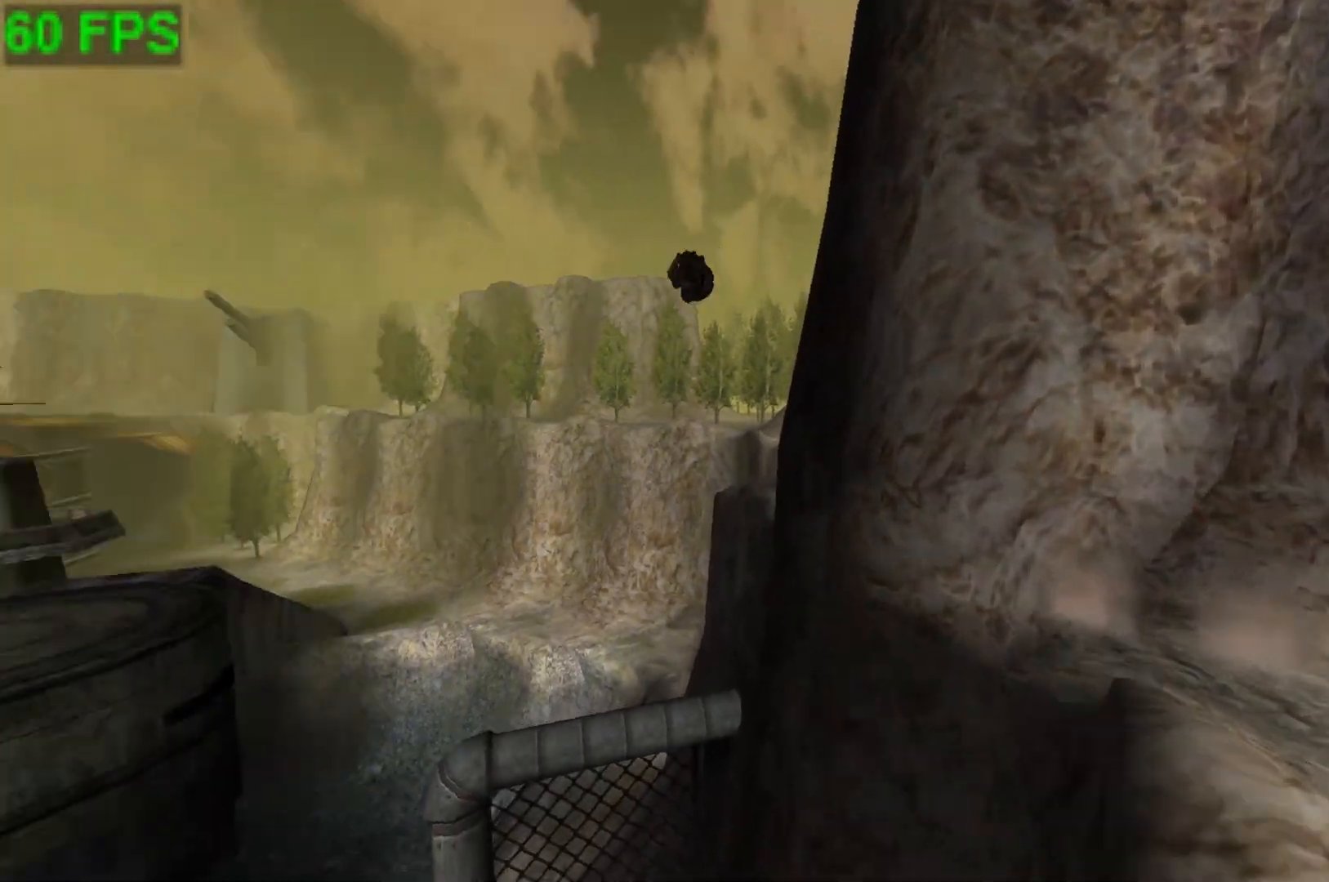
{"buttons": [], "left_stick": "up-right", "events": [[200, "left_stick", "up"], [433, "A", "up"], [433, "left_stick", "up-right"]]}
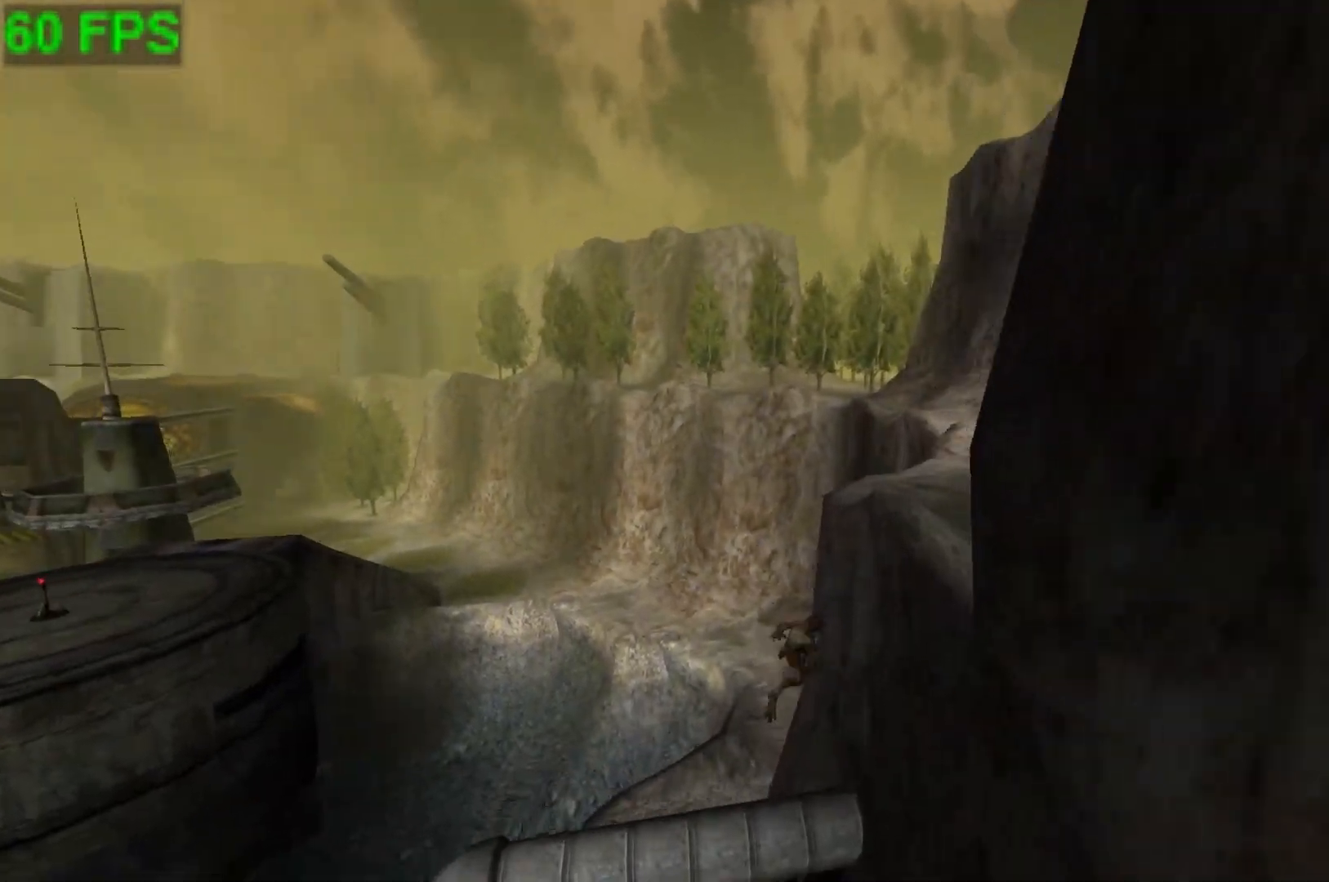
{"buttons": ["A"], "left_stick": "up-right", "events": [[33, "left_stick", "center"], [167, "A", "down"], [333, "left_stick", "up-right"]]}
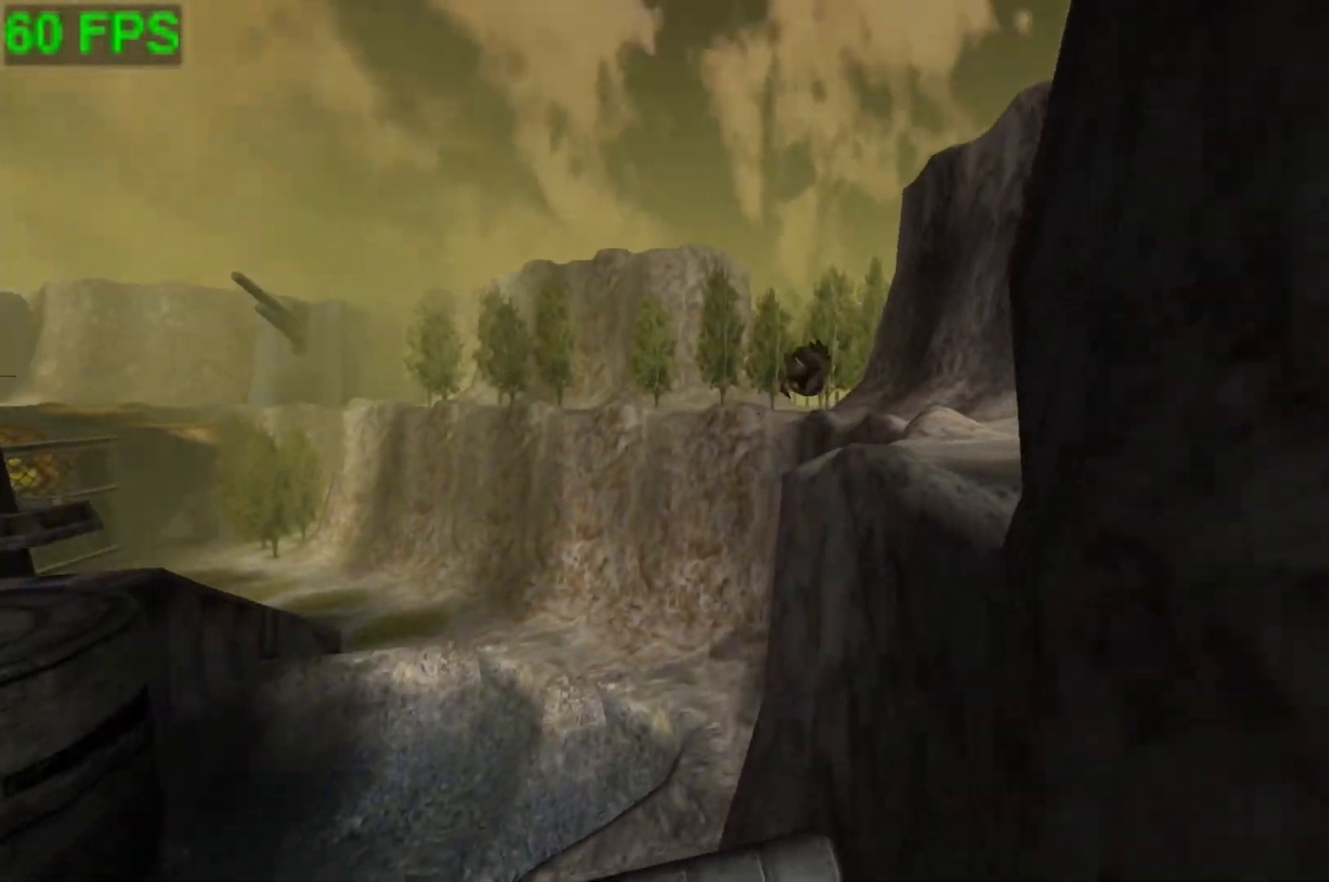
{"buttons": ["A"], "left_stick": "up", "events": [[67, "A", "up"], [67, "left_stick", "up"], [300, "A", "down"]]}
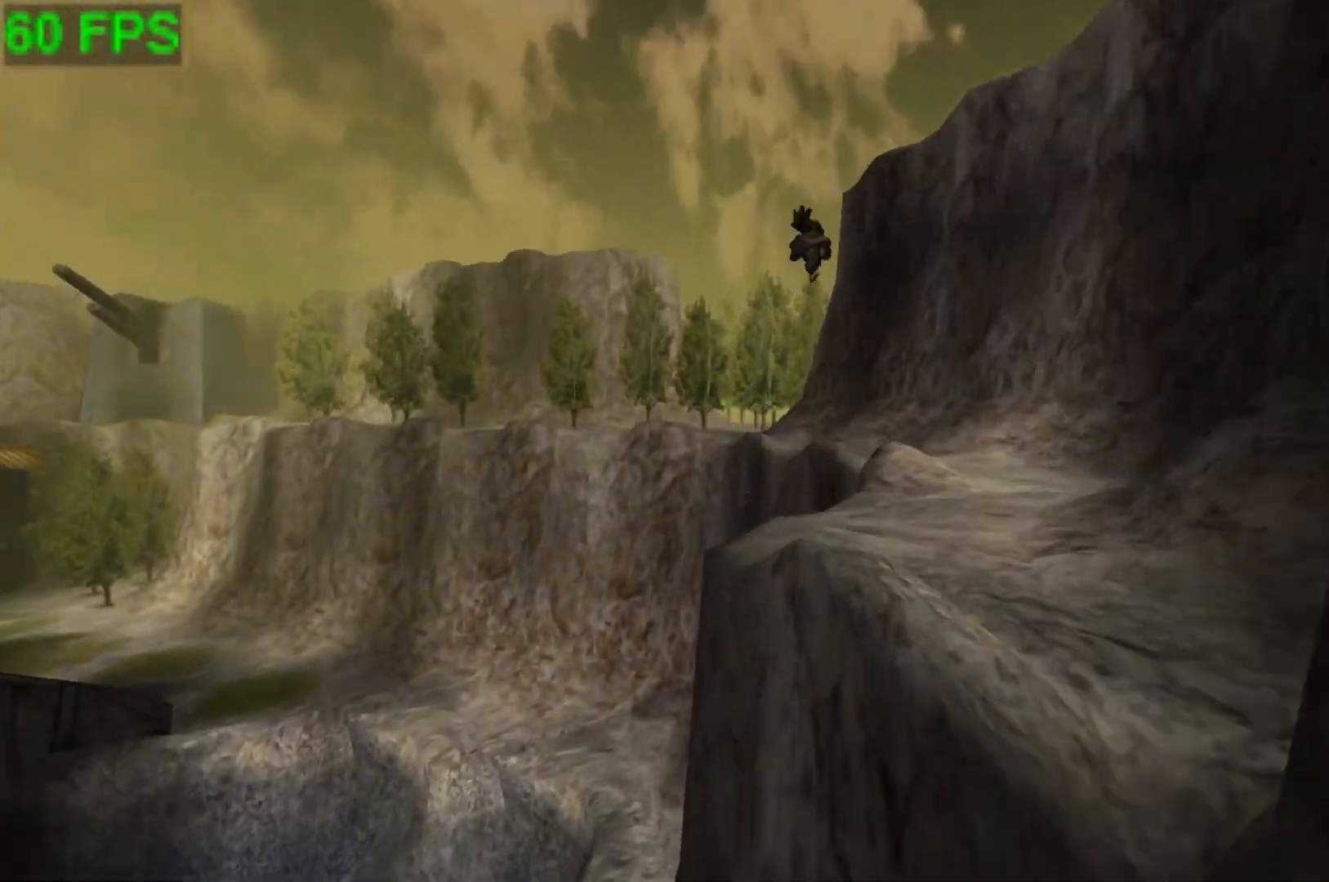
{"buttons": ["A"], "left_stick": "up", "events": [[167, "A", "up"], [467, "A", "down"]]}
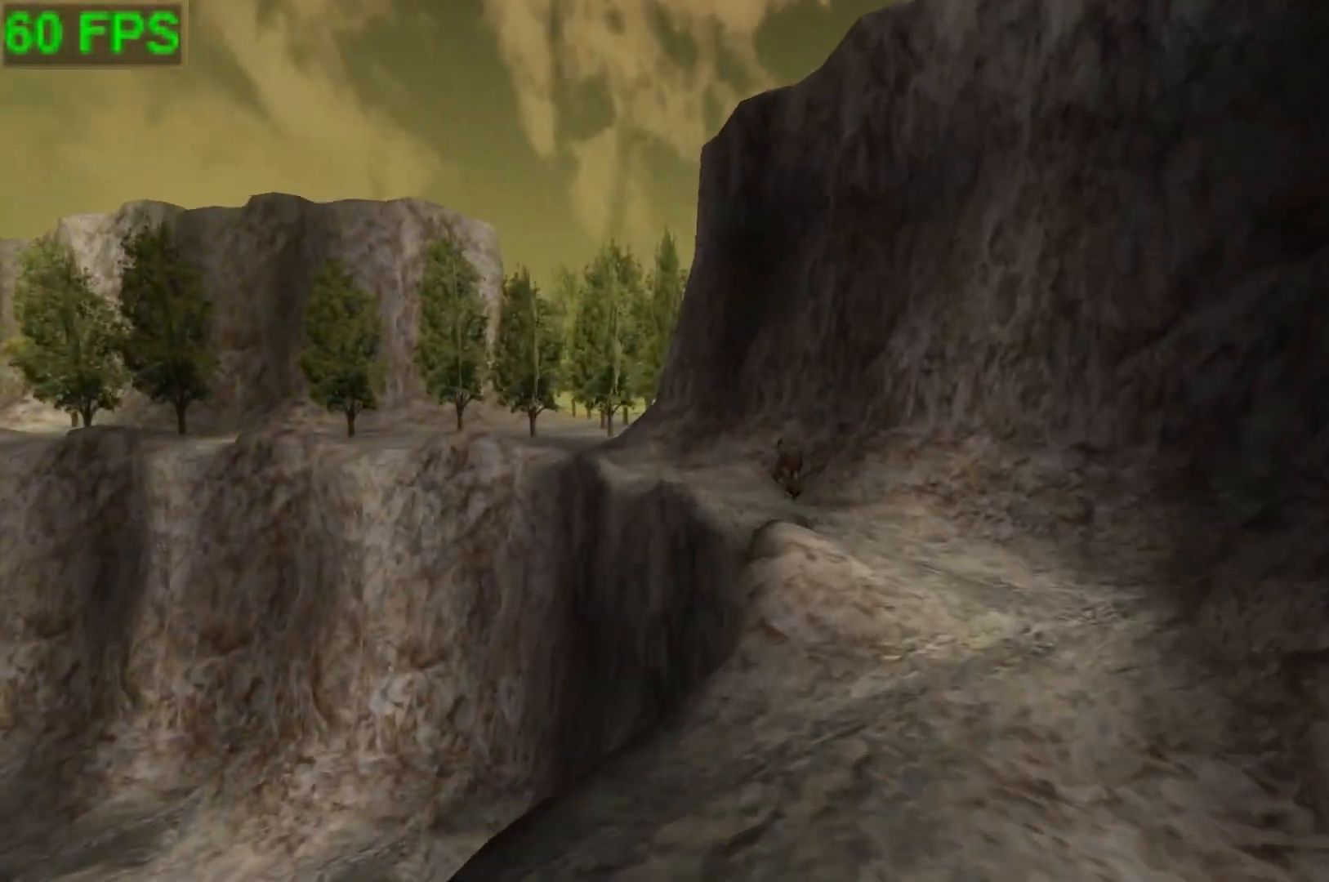
{"buttons": [], "left_stick": "up", "events": [[100, "left_stick", "up-left"], [233, "L1", "down"], [333, "A", "up"], [367, "L1", "up"], [433, "left_stick", "up"]]}
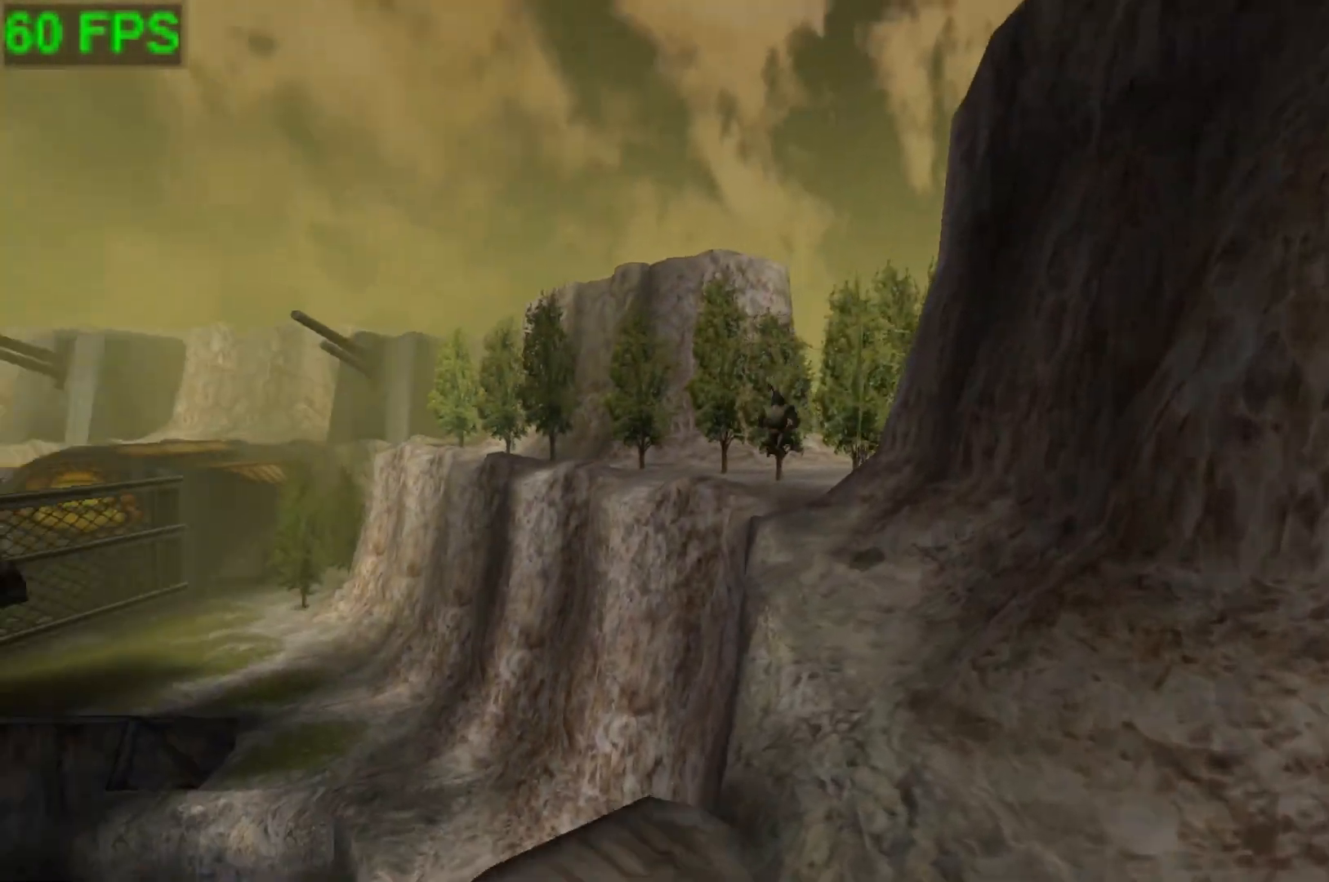
{"buttons": ["A"], "left_stick": "up", "events": [[33, "left_stick", "up-left"], [200, "A", "down"], [233, "left_stick", "up"]]}